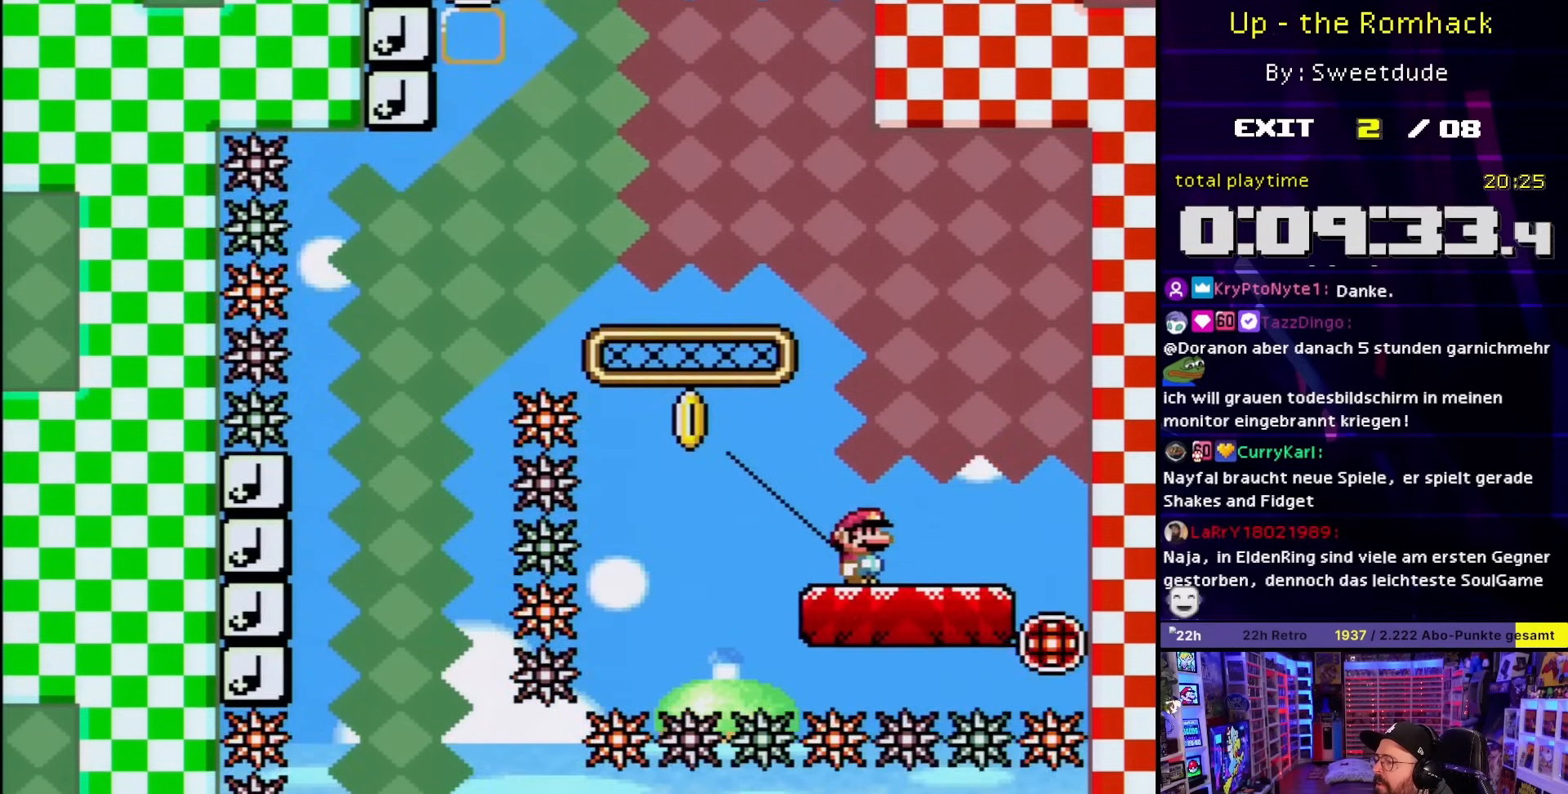
Gameplay with a controller (Nintendo layout); each line is a JSON object with the inputs held at the frame after it. "events" lists button and stick changes between this image and that frame as [ms after this image, input, new state], when the widget could be followed in between. Not read: L3 R3.
{"buttons": ["B", "Y"], "events": [[267, "B", "down"]]}
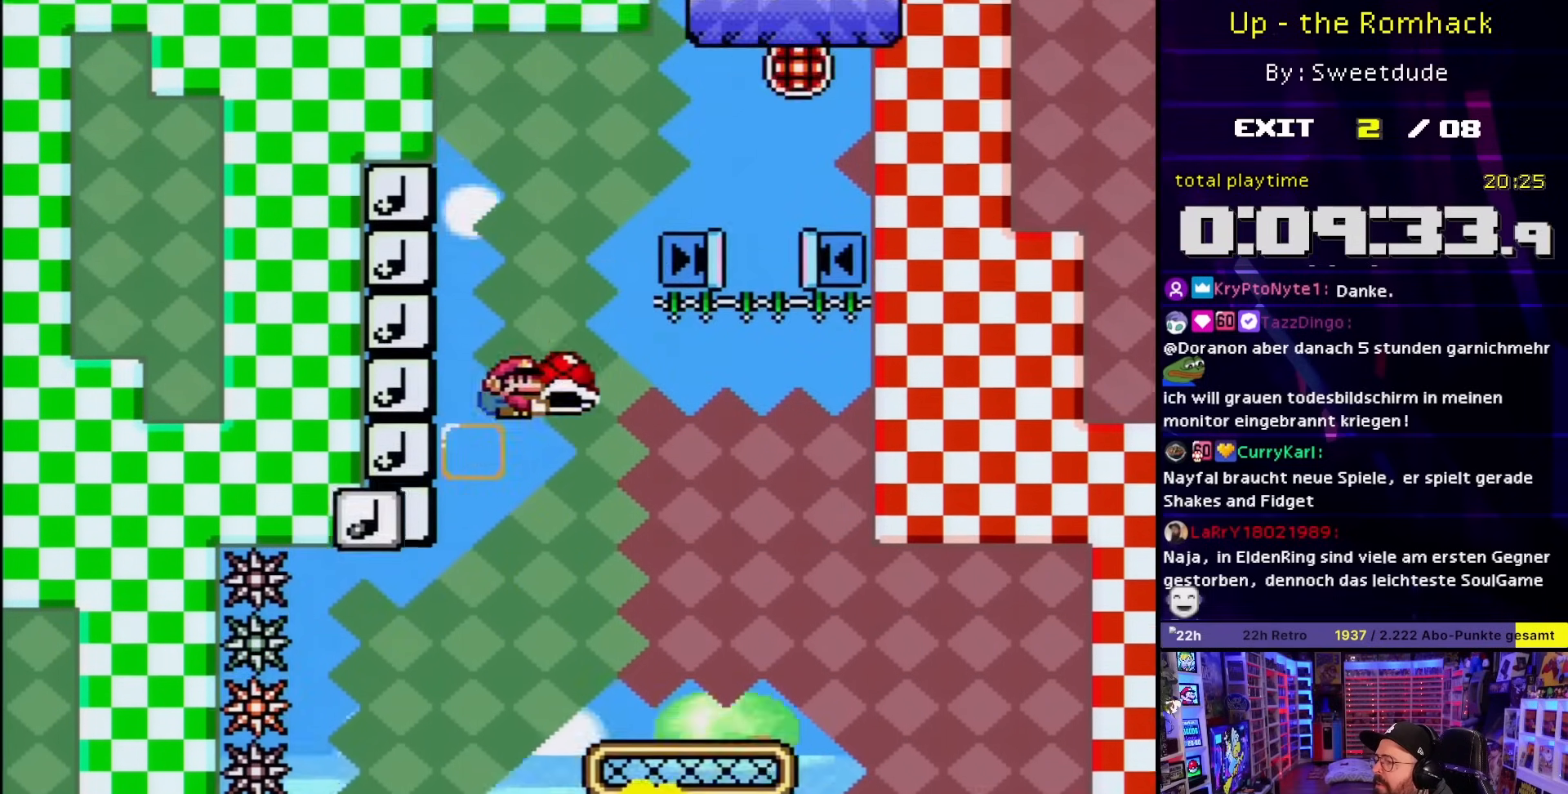
{"buttons": ["B", "Y"], "events": [[133, "Y", "up"], [200, "Y", "down"]]}
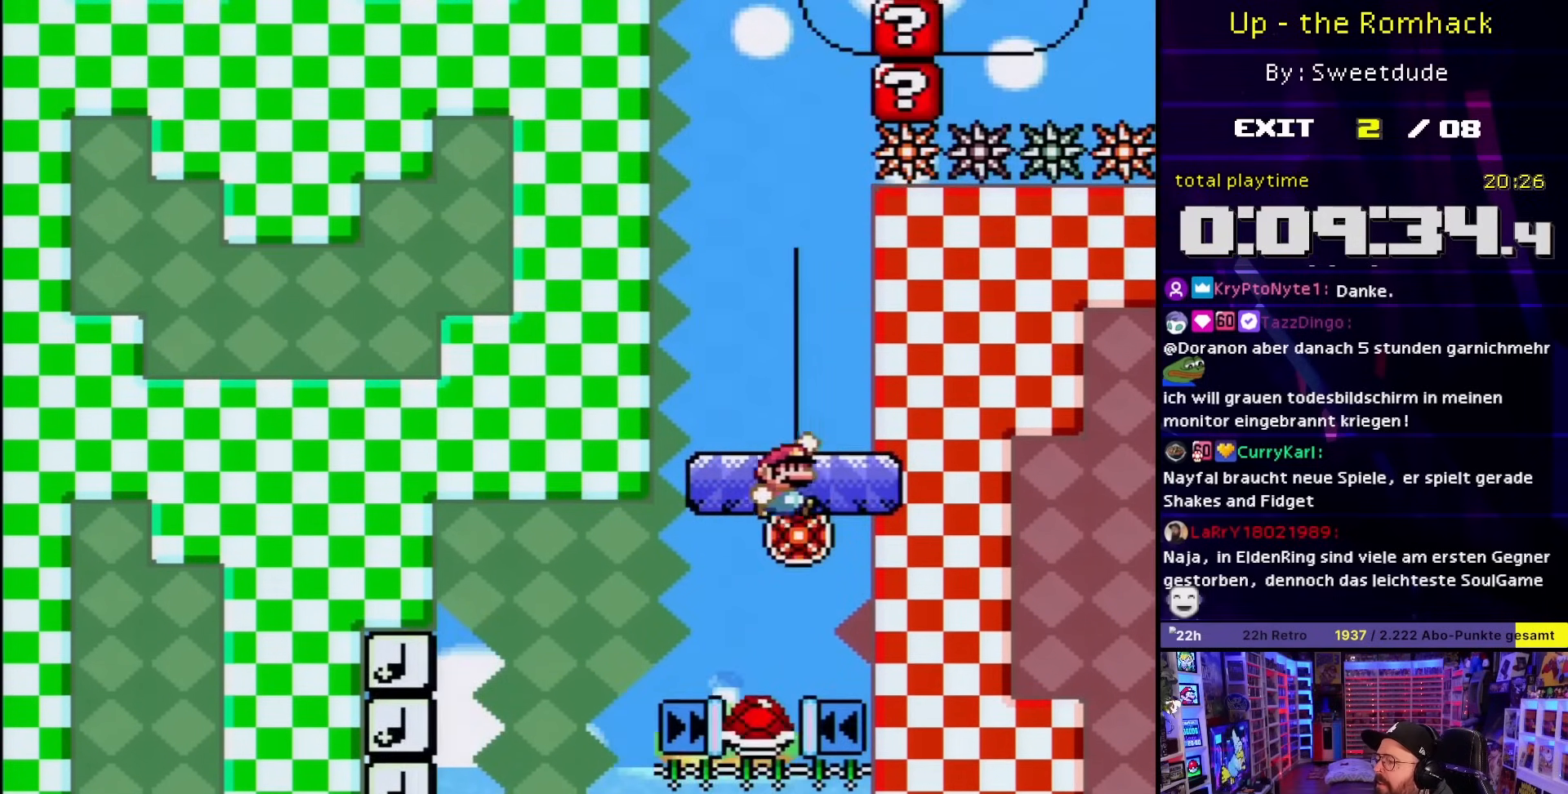
{"buttons": ["B", "Y", "DPAD_RIGHT"], "events": [[33, "DPAD_LEFT", "down"], [150, "DPAD_LEFT", "up"], [150, "START", "down"], [150, "Y", "up"], [167, "DPAD_LEFT", "down"], [167, "START", "up"], [167, "Y", "down"], [317, "DPAD_LEFT", "up"], [417, "DPAD_RIGHT", "down"]]}
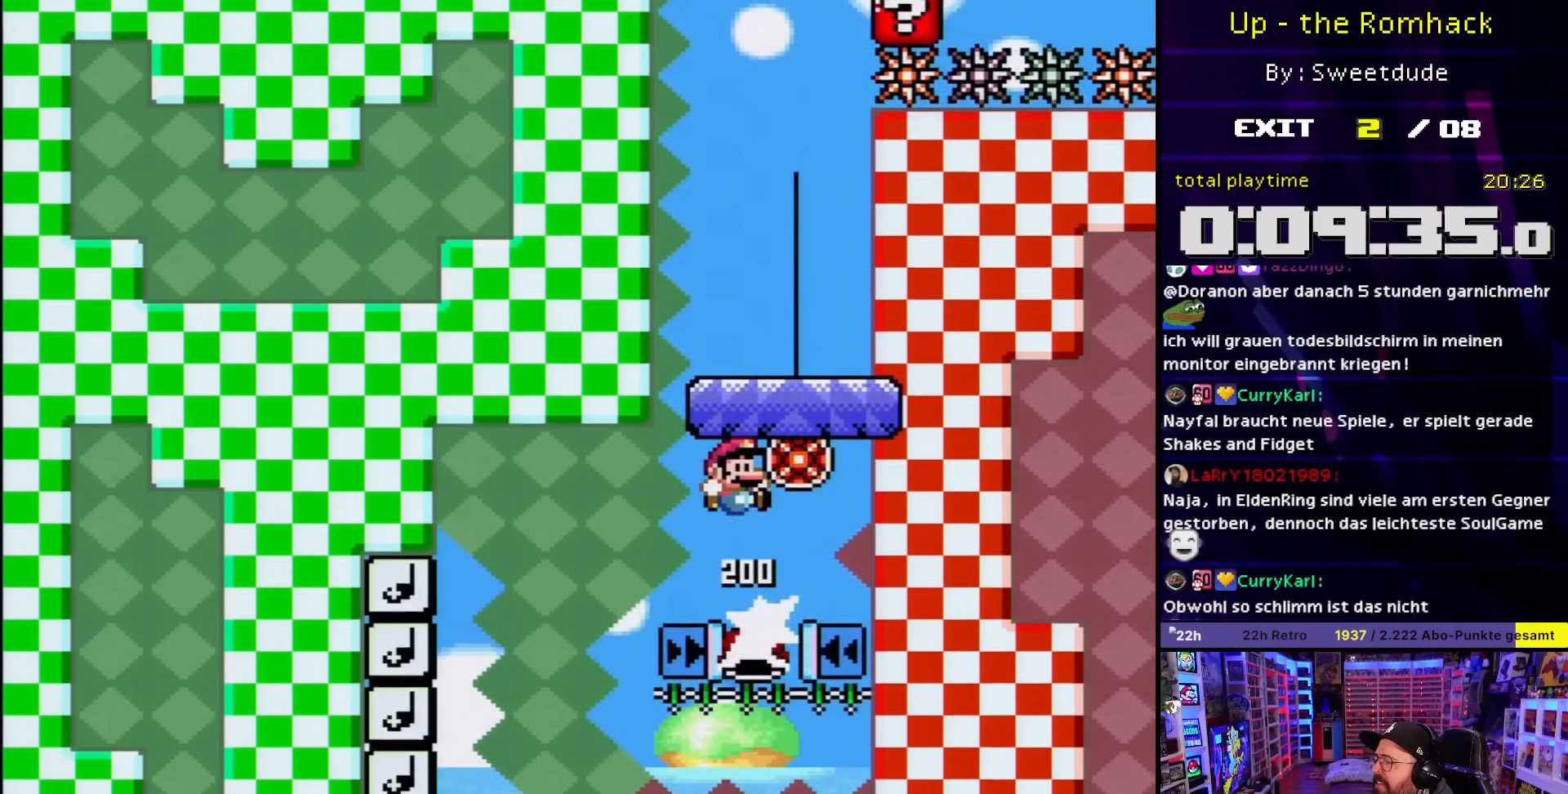
{"buttons": ["B", "Y"], "events": [[17, "DPAD_RIGHT", "up"], [250, "DPAD_LEFT", "down"], [333, "DPAD_LEFT", "up"], [383, "DPAD_RIGHT", "down"], [483, "DPAD_RIGHT", "up"]]}
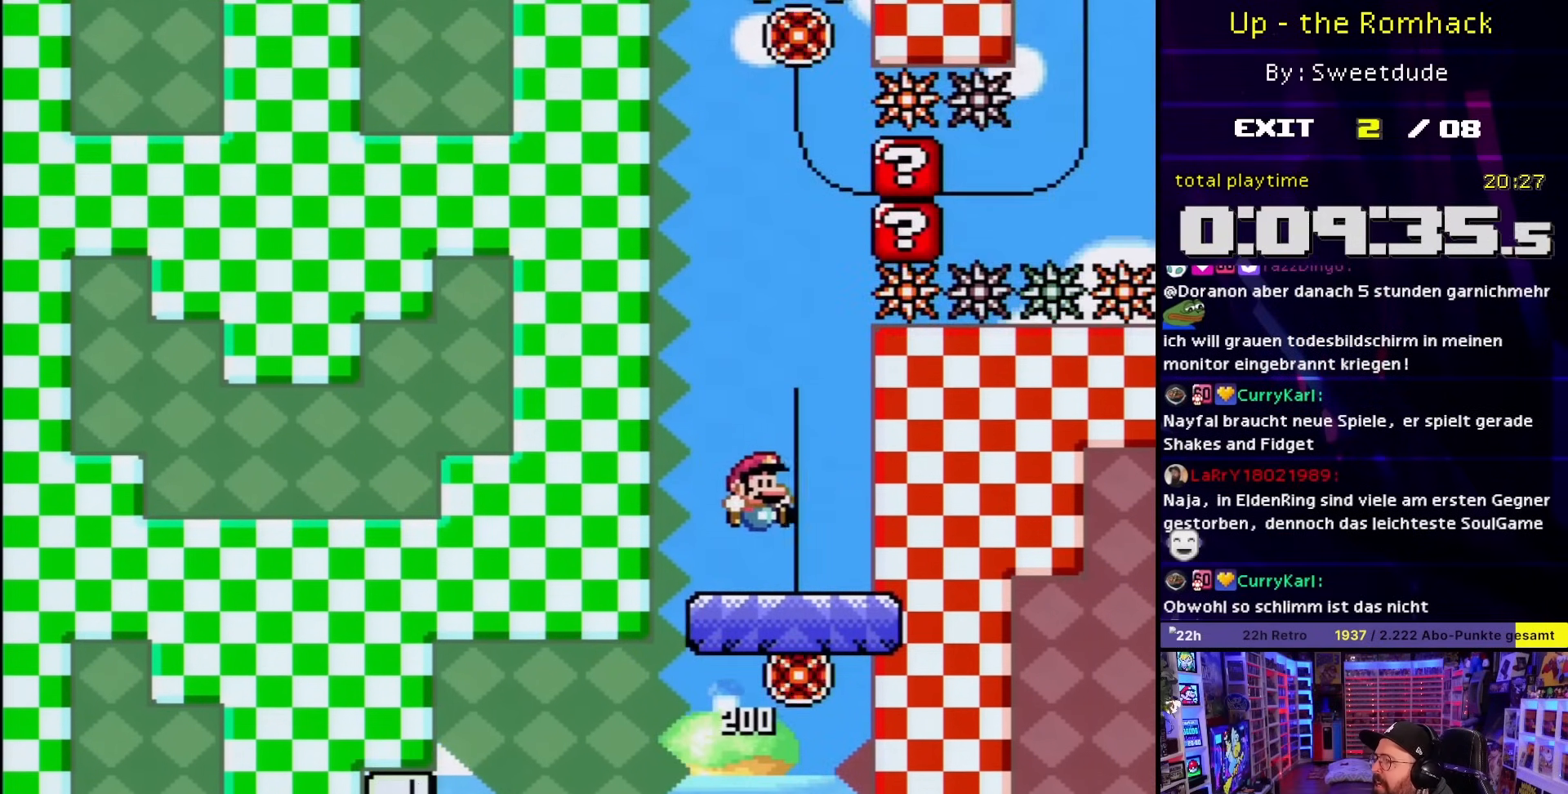
{"buttons": ["Y"], "events": [[33, "B", "up"]]}
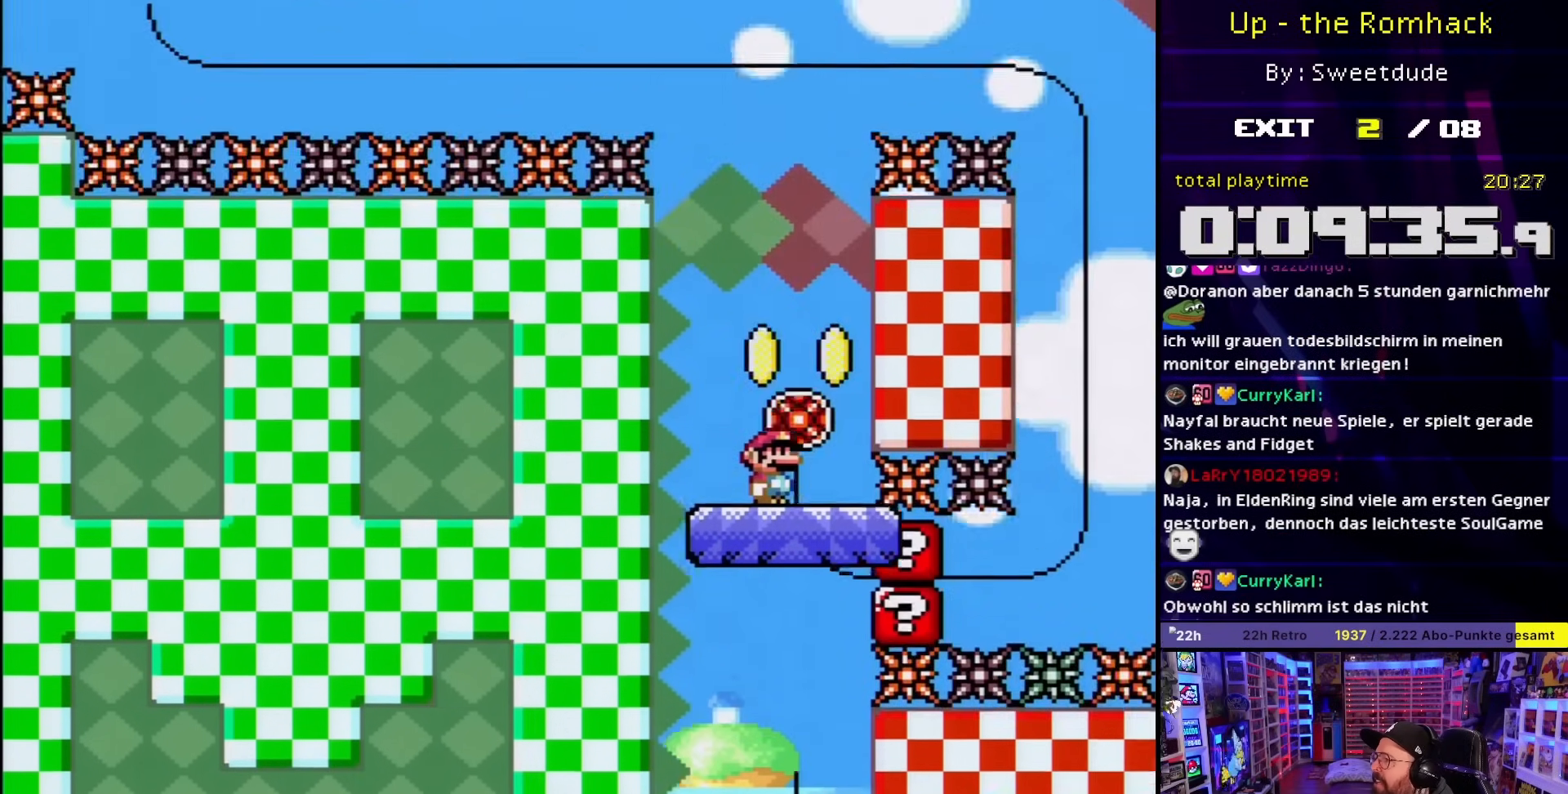
{"buttons": ["B", "Y", "DPAD_RIGHT"], "events": [[167, "B", "down"], [183, "DPAD_RIGHT", "down"], [300, "DPAD_RIGHT", "up"], [383, "DPAD_RIGHT", "down"]]}
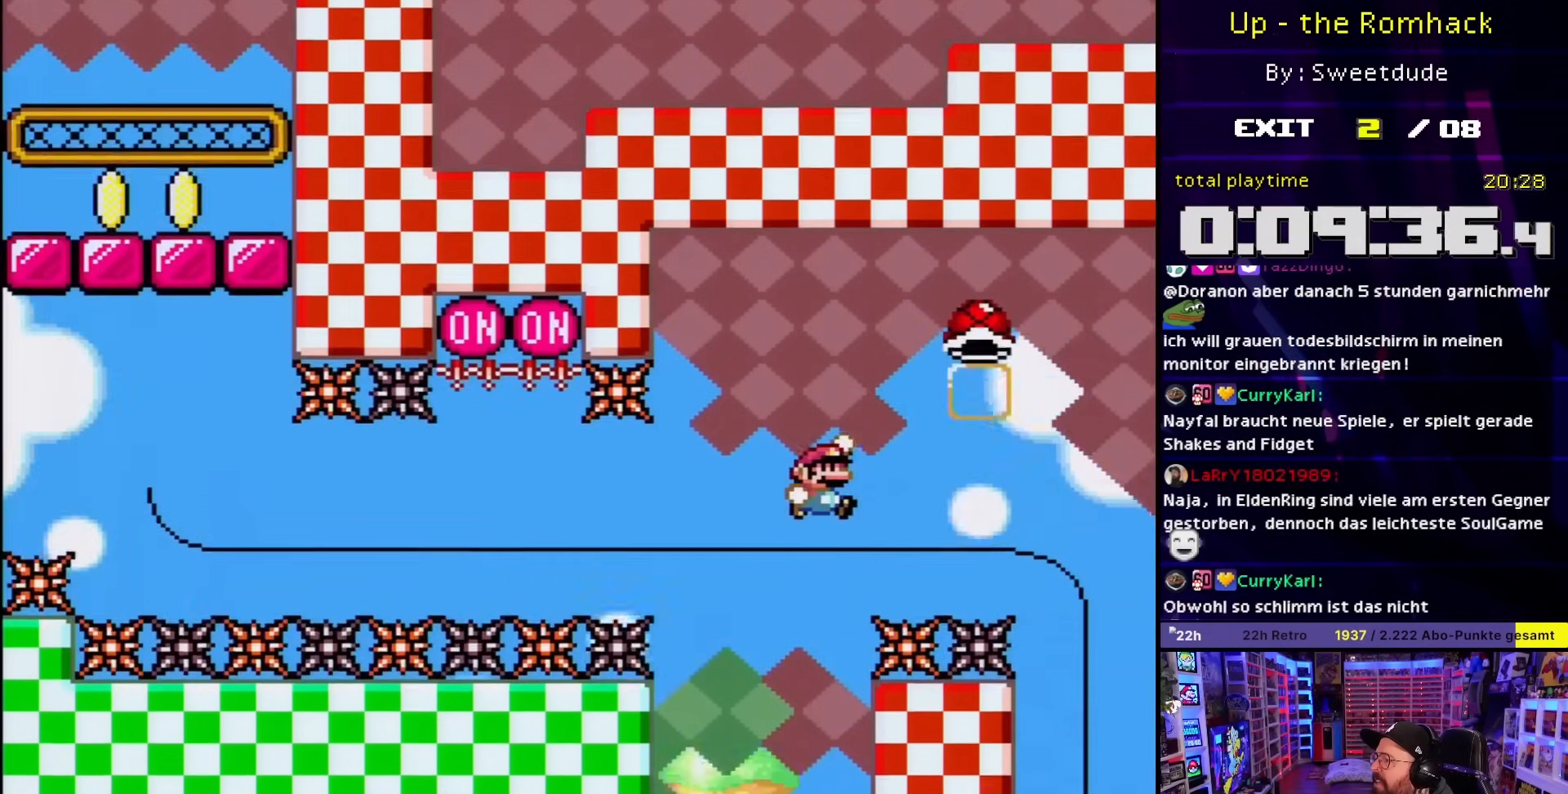
{"buttons": ["B", "Y", "DPAD_LEFT"], "events": [[350, "DPAD_RIGHT", "up"], [367, "DPAD_LEFT", "down"]]}
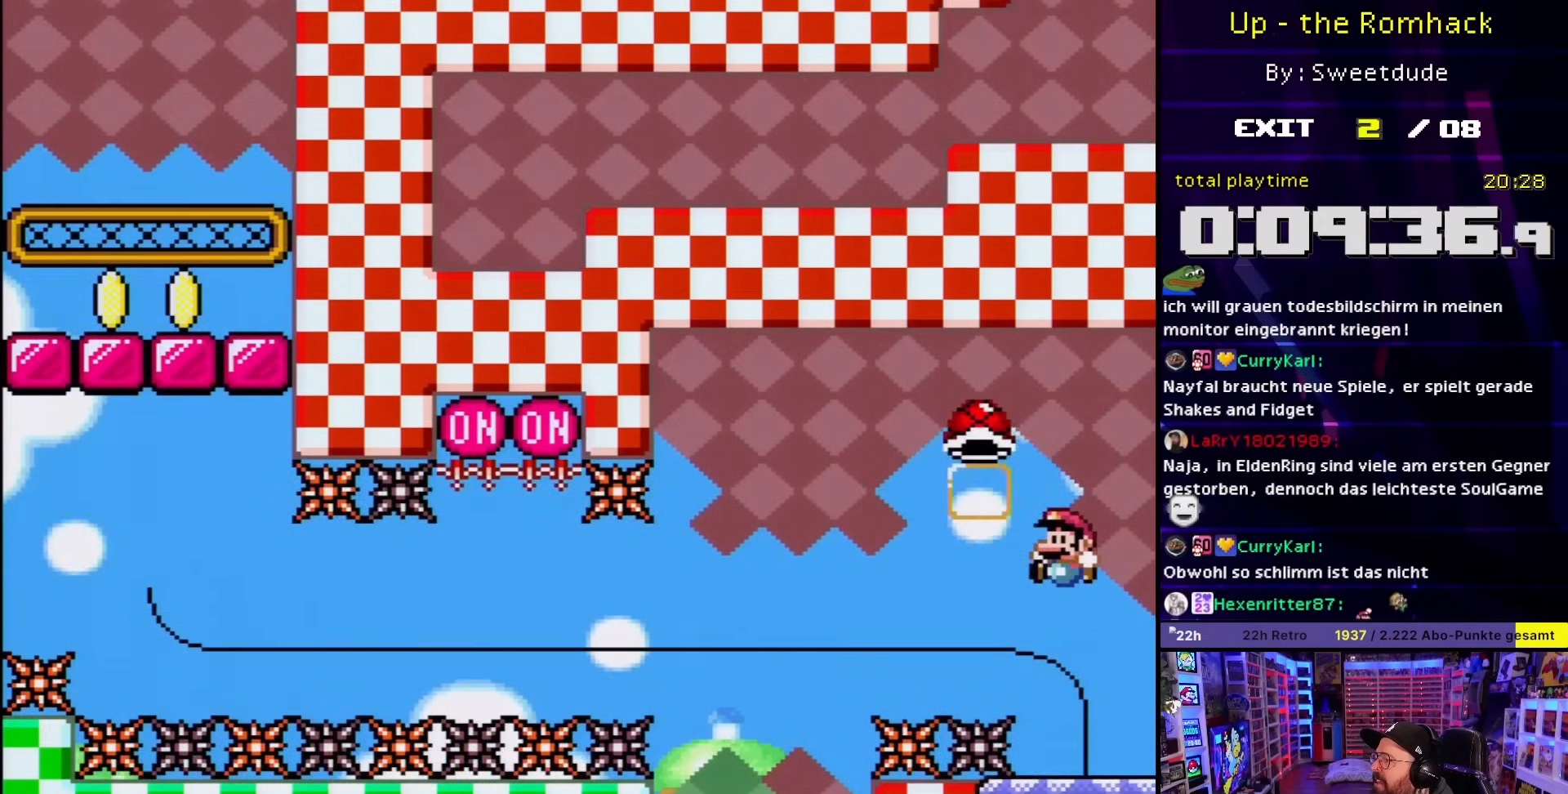
{"buttons": ["Y"], "events": [[17, "DPAD_LEFT", "up"], [83, "DPAD_RIGHT", "down"], [183, "DPAD_RIGHT", "up"], [200, "B", "up"], [233, "B", "down"], [483, "B", "up"]]}
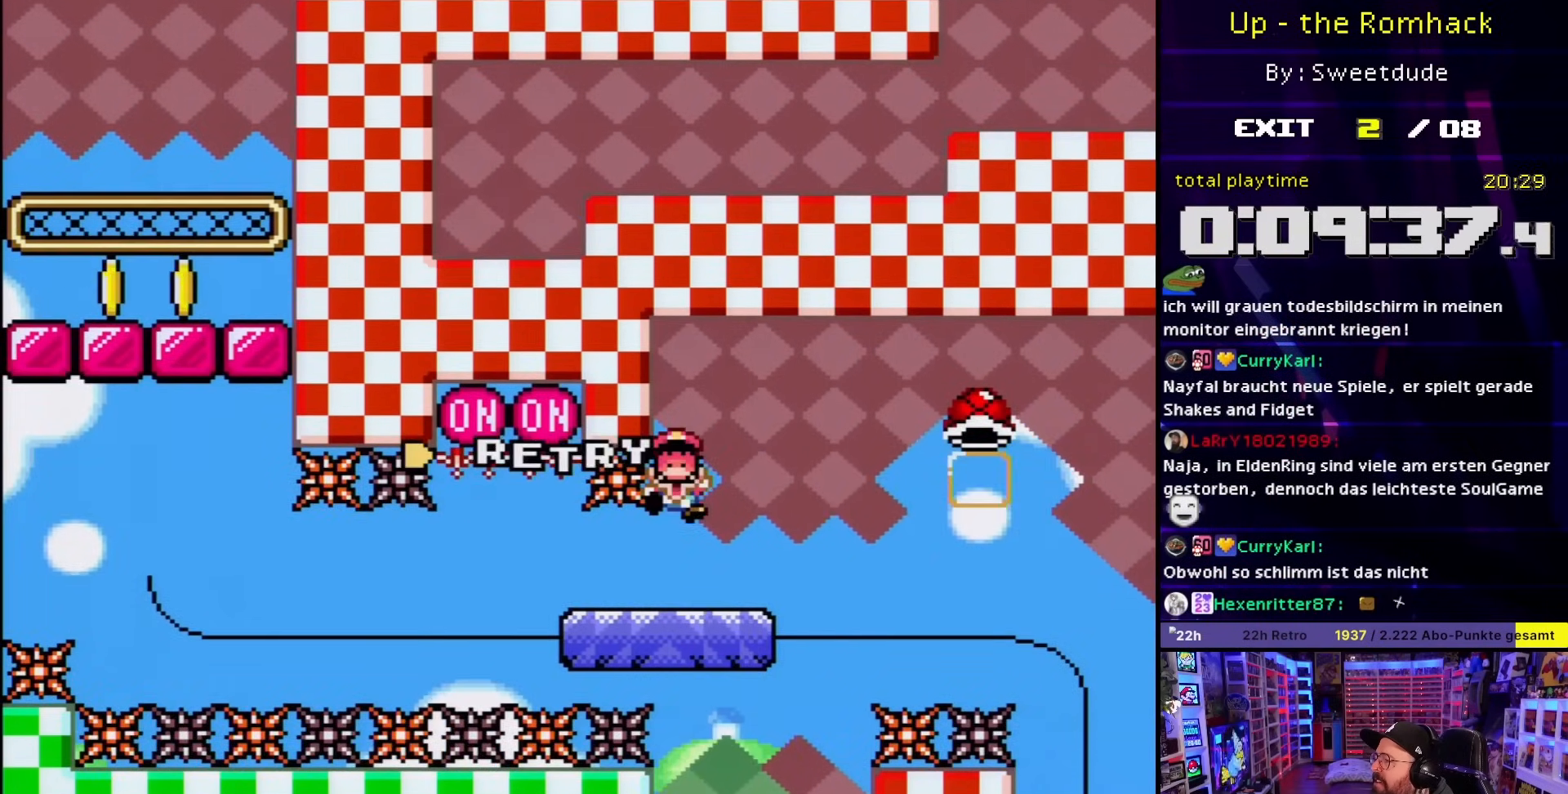
{"buttons": ["A"], "events": [[150, "Y", "up"], [233, "A", "down"], [367, "A", "up"], [450, "A", "down"]]}
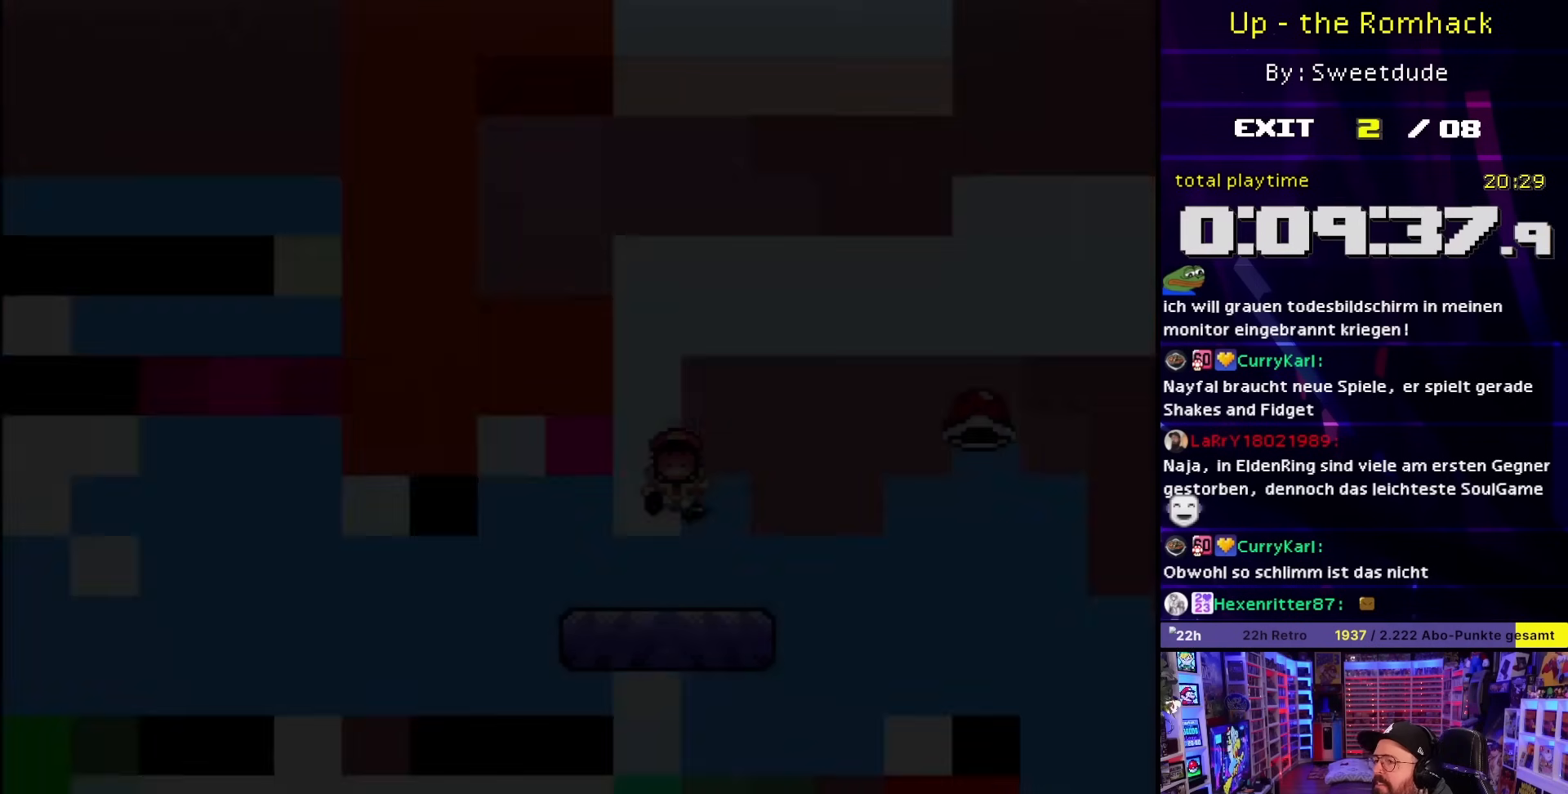
{"buttons": [], "events": [[350, "A", "up"]]}
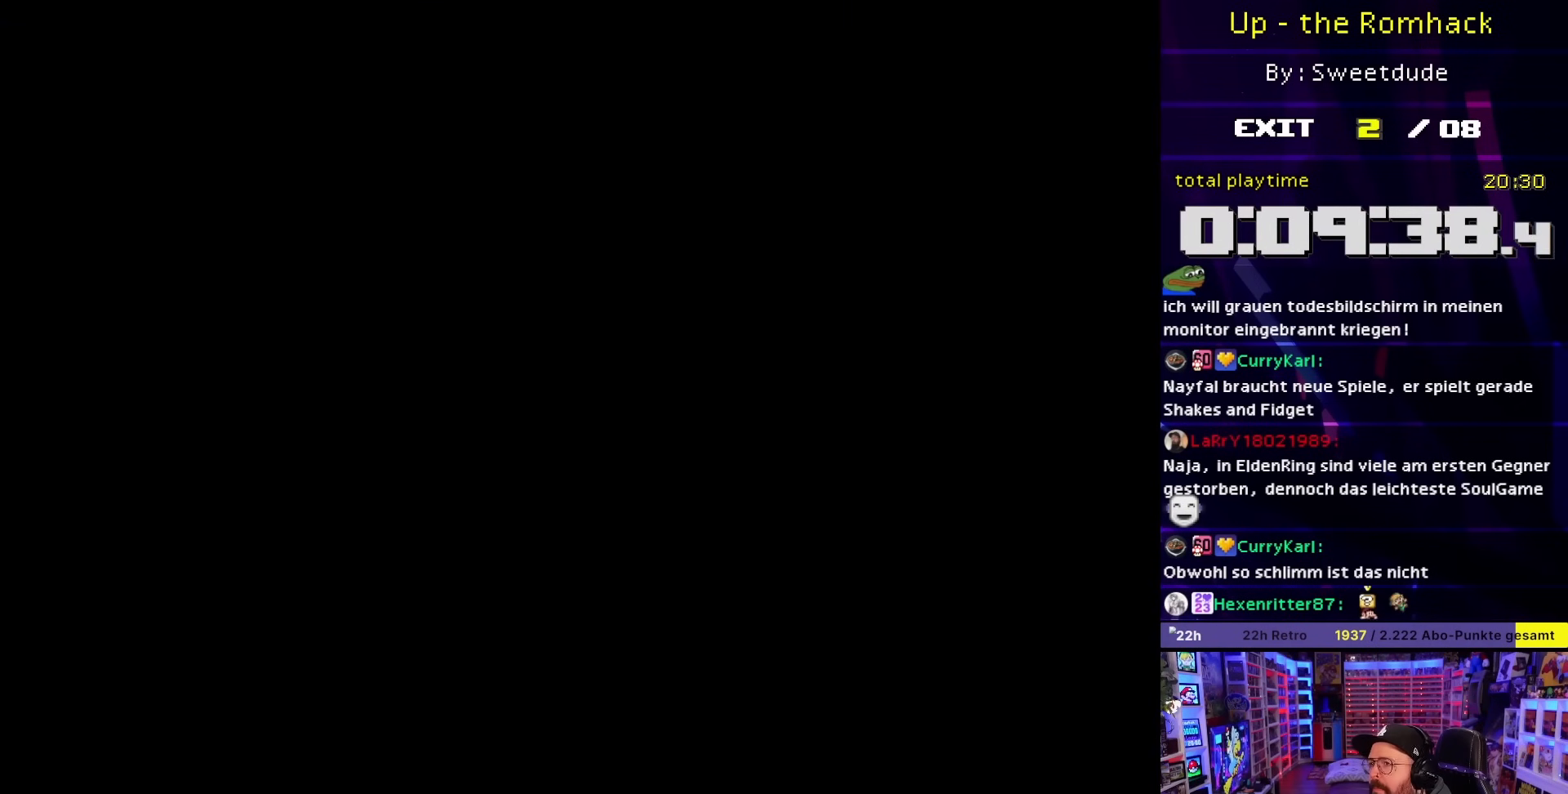
{"buttons": ["X", "DPAD_RIGHT"], "events": [[433, "X", "down"], [467, "DPAD_RIGHT", "down"]]}
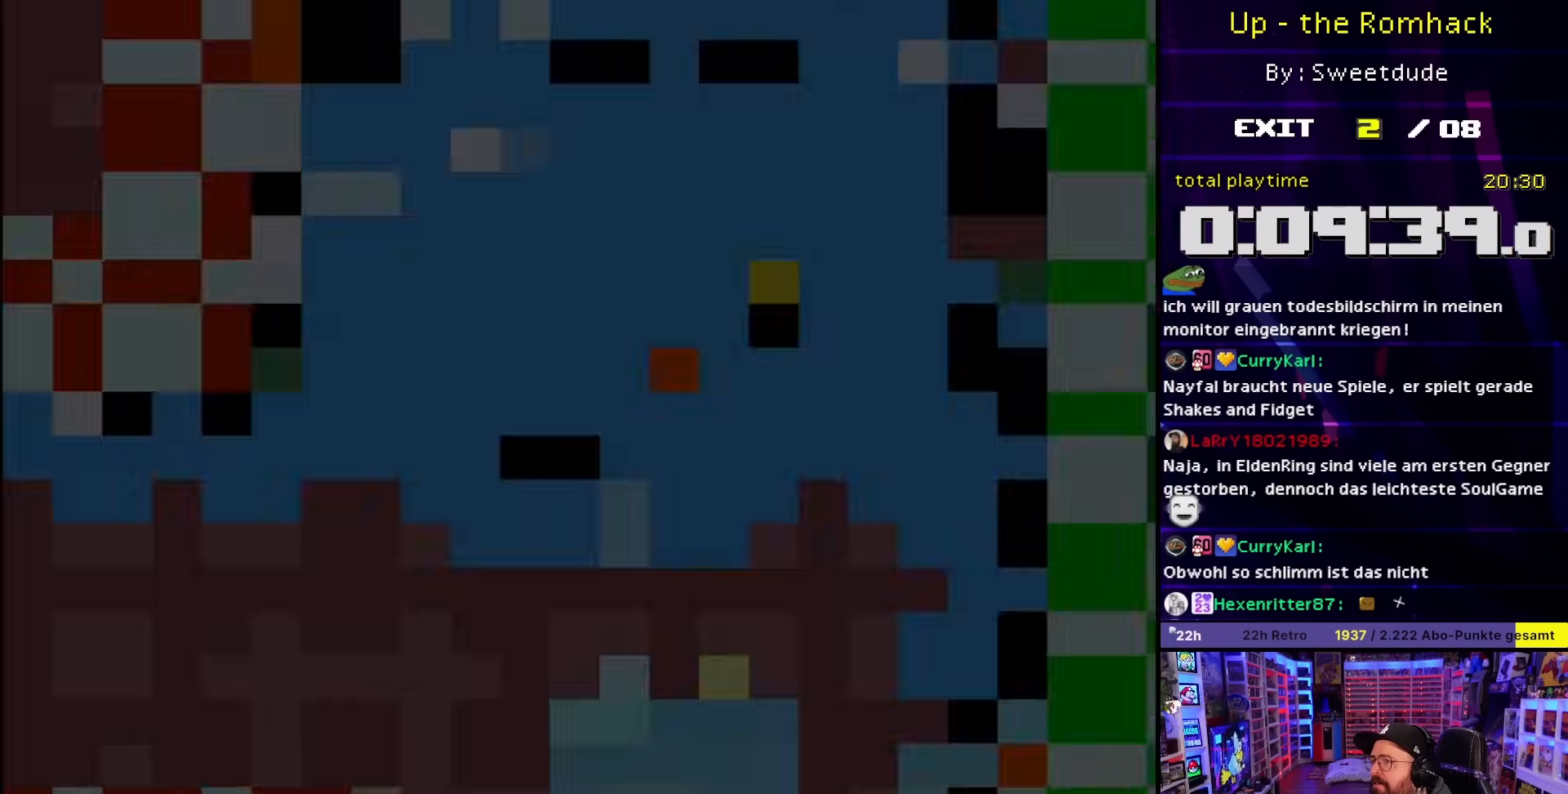
{"buttons": ["X", "DPAD_RIGHT"], "events": []}
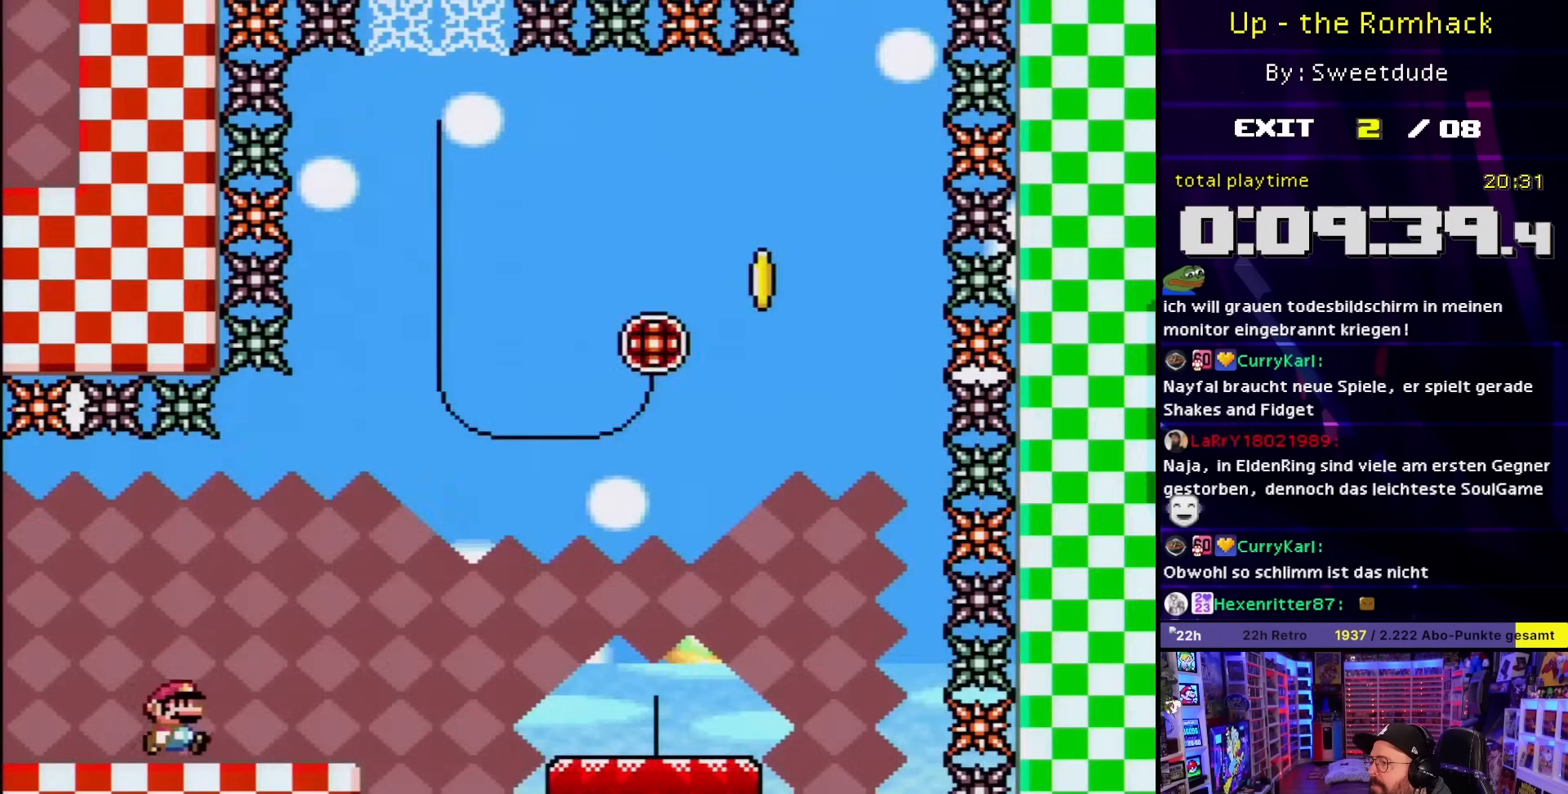
{"buttons": ["B", "Y"], "events": [[183, "A", "down"], [250, "A", "up"], [317, "B", "down"], [317, "DPAD_RIGHT", "up"], [317, "X", "up"], [317, "Y", "down"]]}
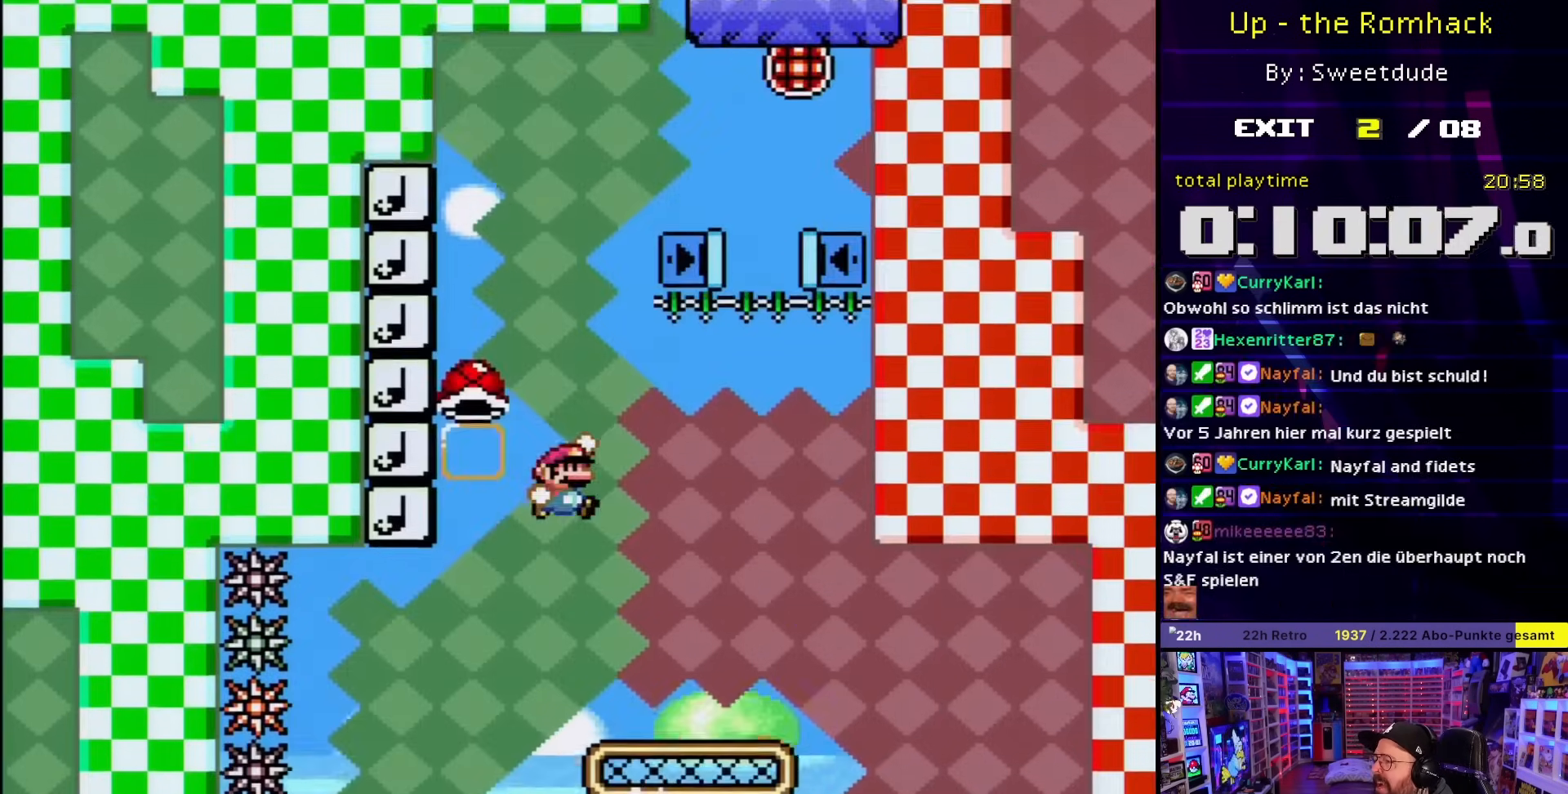
{"buttons": ["B", "Y", "DPAD_RIGHT"], "events": [[83, "DPAD_LEFT", "down"], [350, "B", "up"], [350, "DPAD_LEFT", "up"], [350, "SELECT", "down"], [350, "Y", "up"], [383, "B", "down"], [383, "DPAD_LEFT", "down"], [383, "SELECT", "up"], [383, "Y", "down"], [450, "DPAD_LEFT", "up"], [483, "DPAD_RIGHT", "down"]]}
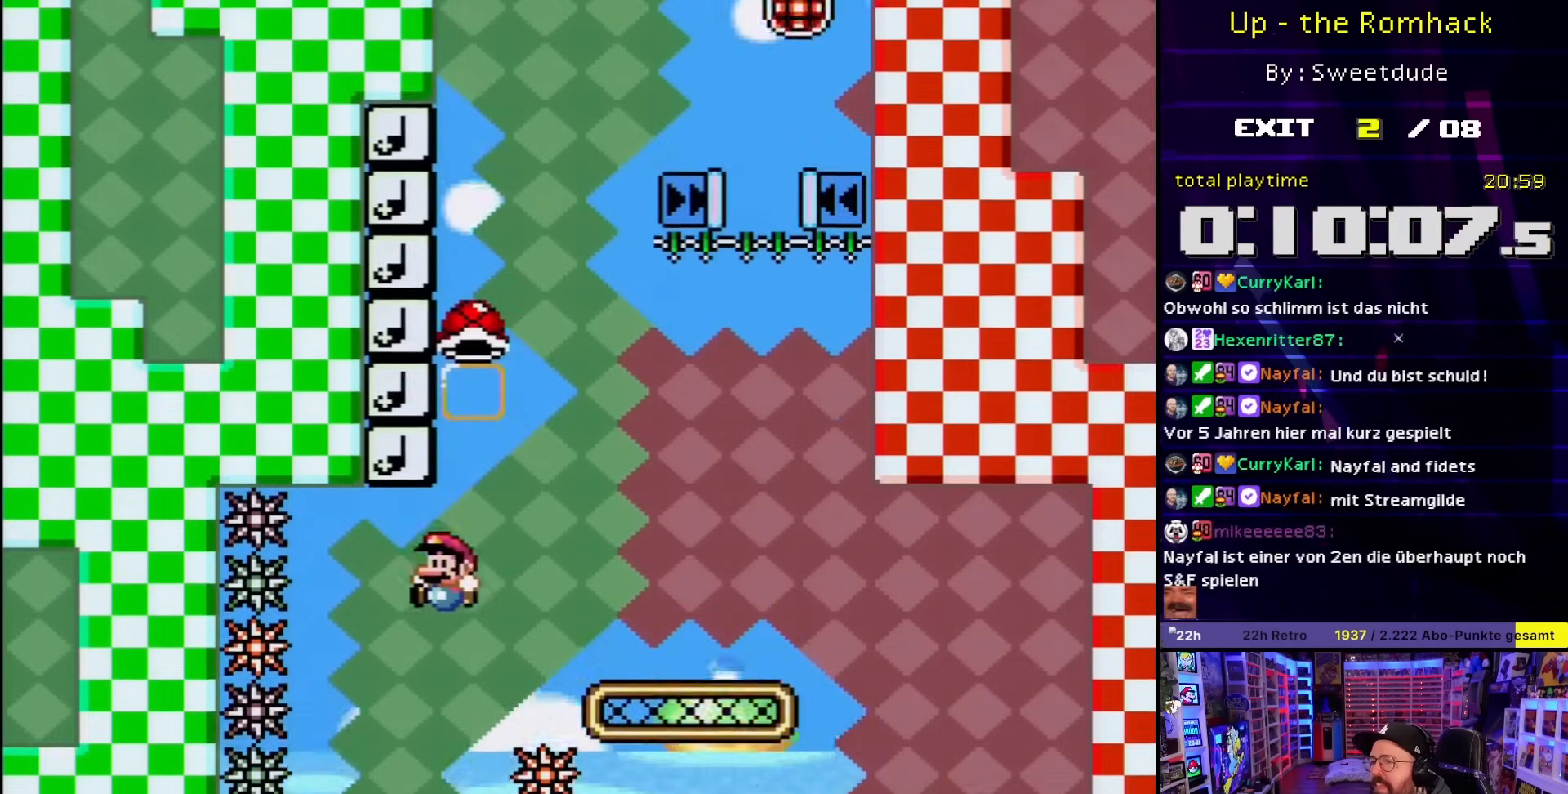
{"buttons": [], "events": [[67, "B", "up"], [117, "DPAD_RIGHT", "up"], [217, "Y", "up"]]}
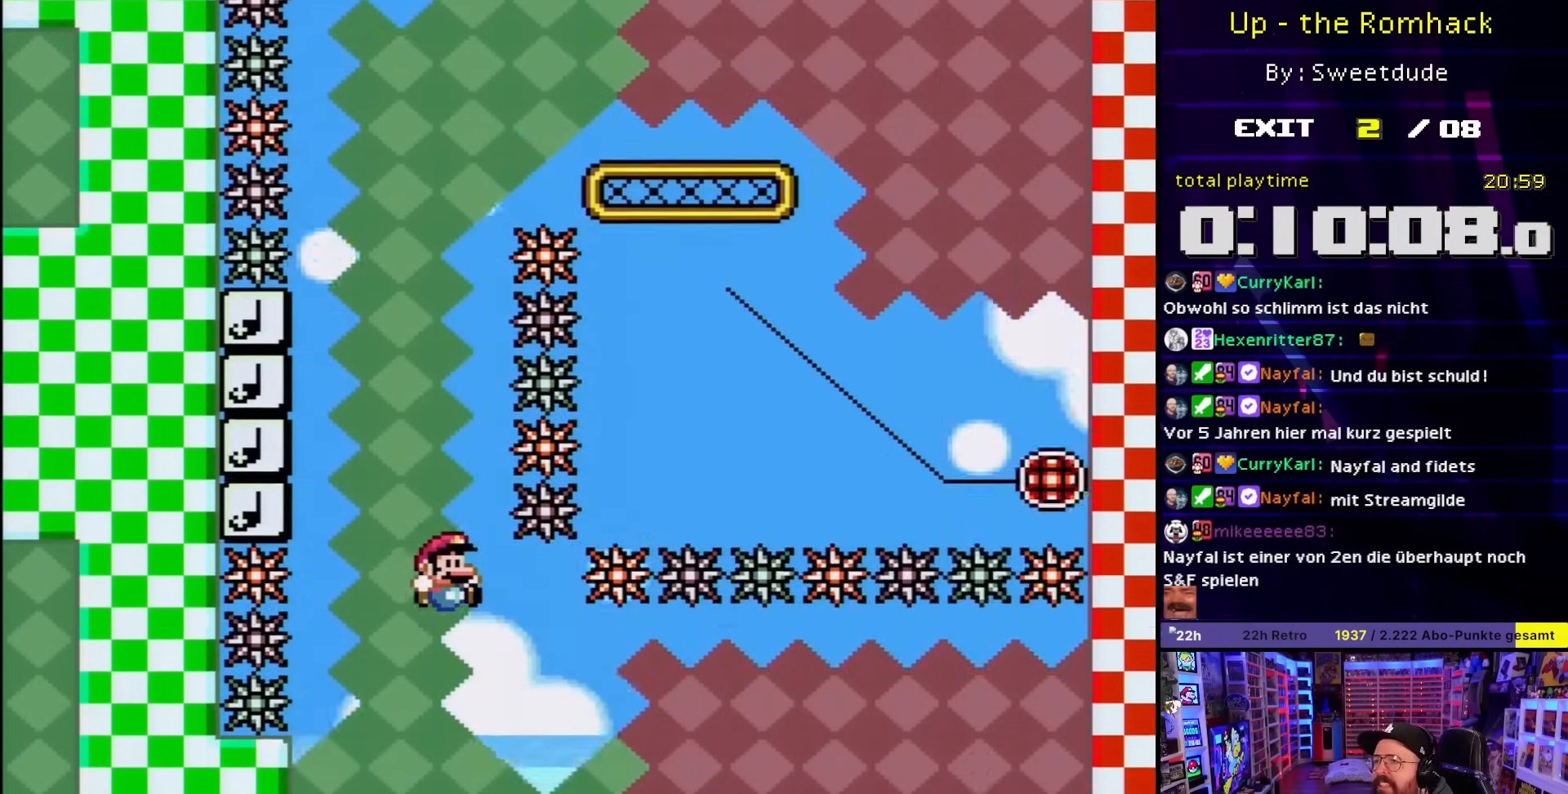
{"buttons": ["A"], "events": [[500, "A", "down"]]}
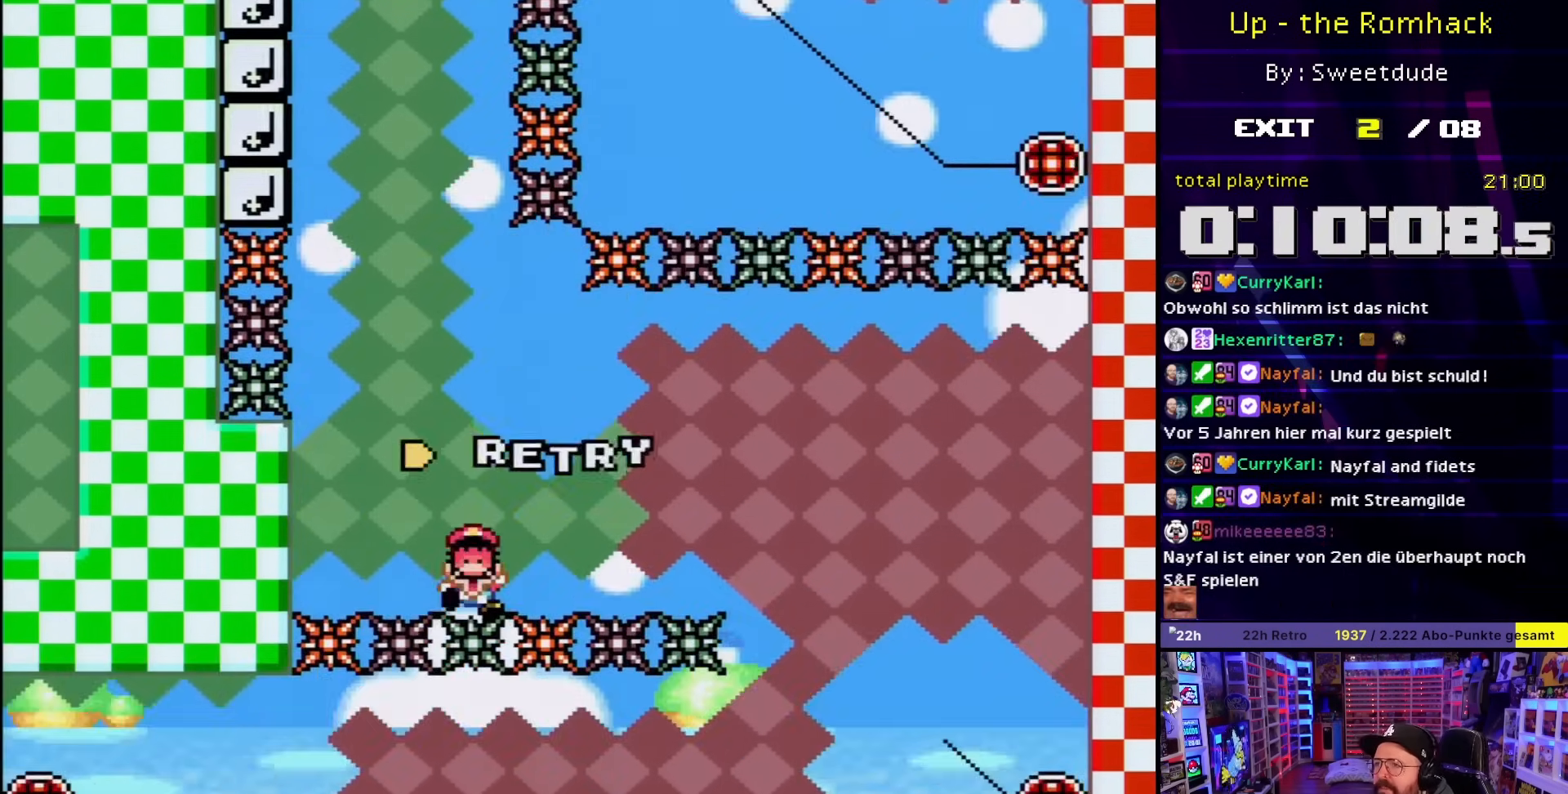
{"buttons": ["B", "Y", "DPAD_LEFT"], "events": [[117, "A", "up"], [200, "A", "down"], [250, "A", "up"], [250, "B", "down"], [250, "DPAD_RIGHT", "down"], [250, "DPAD_UP", "down"], [250, "Y", "down"], [267, "DPAD_RIGHT", "up"], [267, "DPAD_UP", "up"], [283, "DPAD_LEFT", "down"]]}
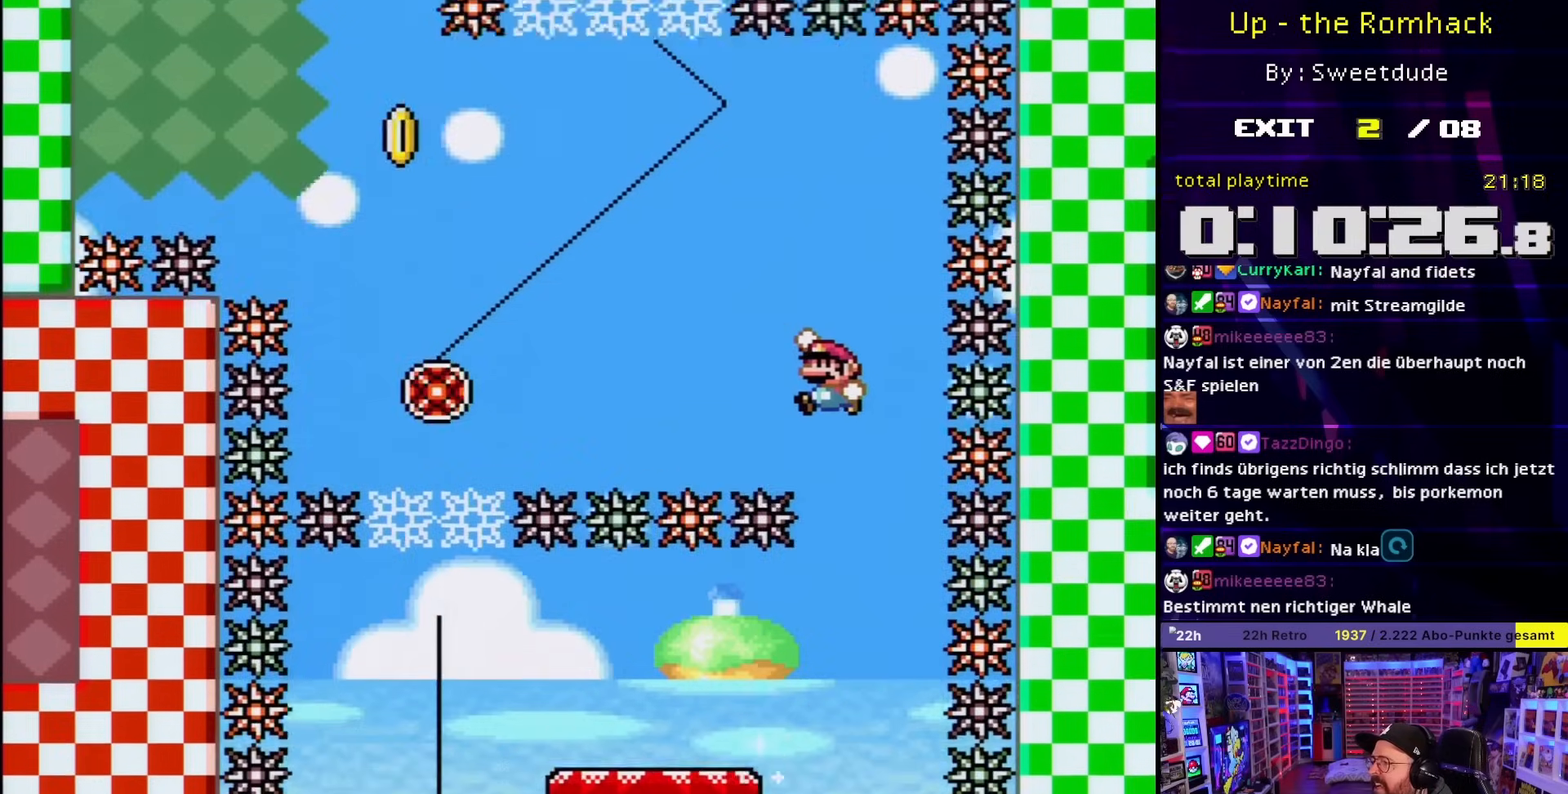
{"buttons": ["B", "Y", "DPAD_LEFT"], "events": []}
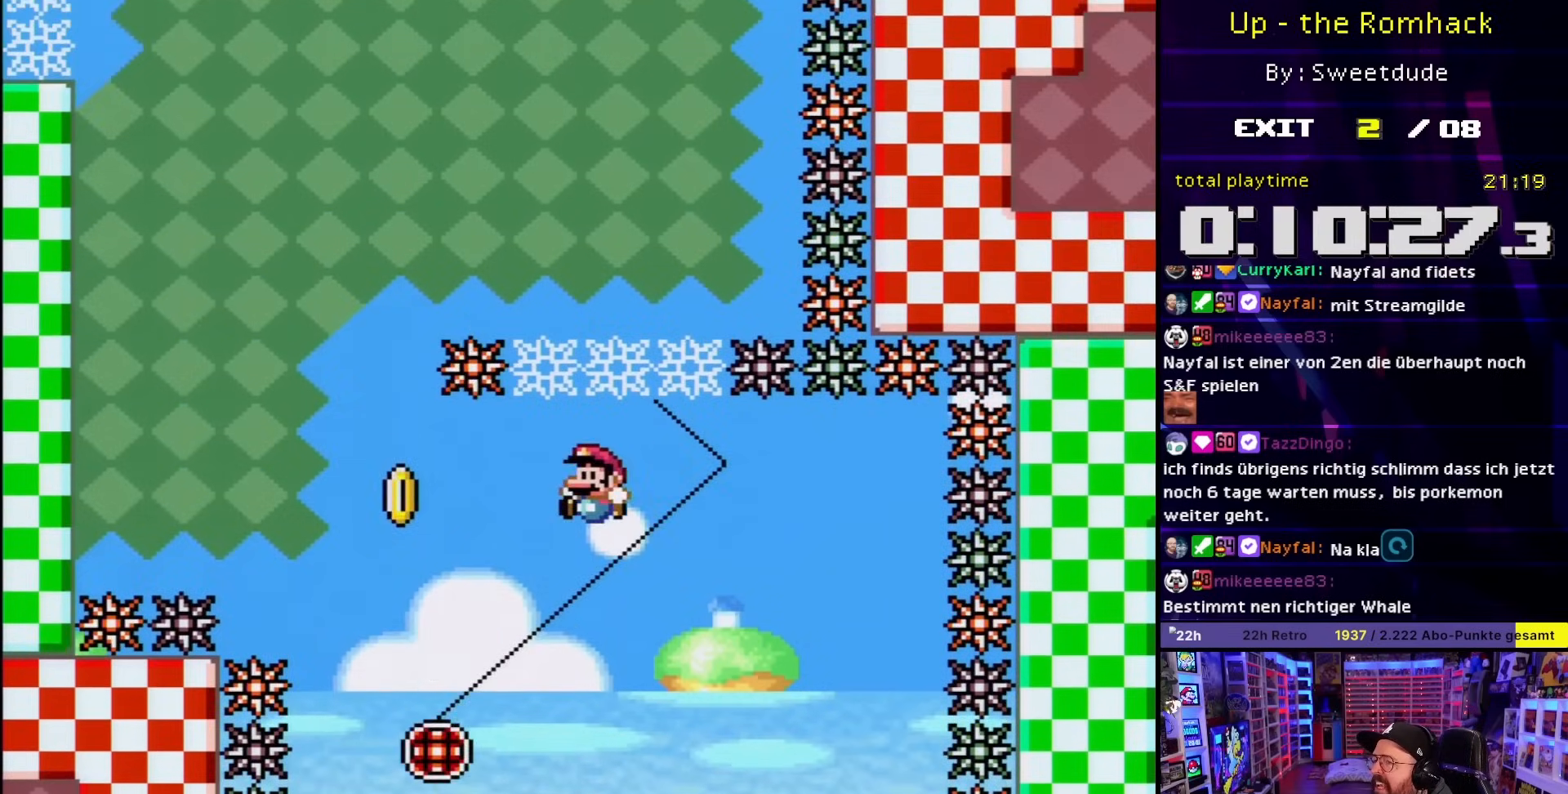
{"buttons": ["Y", "DPAD_LEFT"], "events": [[50, "DPAD_LEFT", "up"], [50, "DPAD_RIGHT", "down"], [150, "DPAD_RIGHT", "up"], [200, "DPAD_LEFT", "down"], [333, "B", "up"]]}
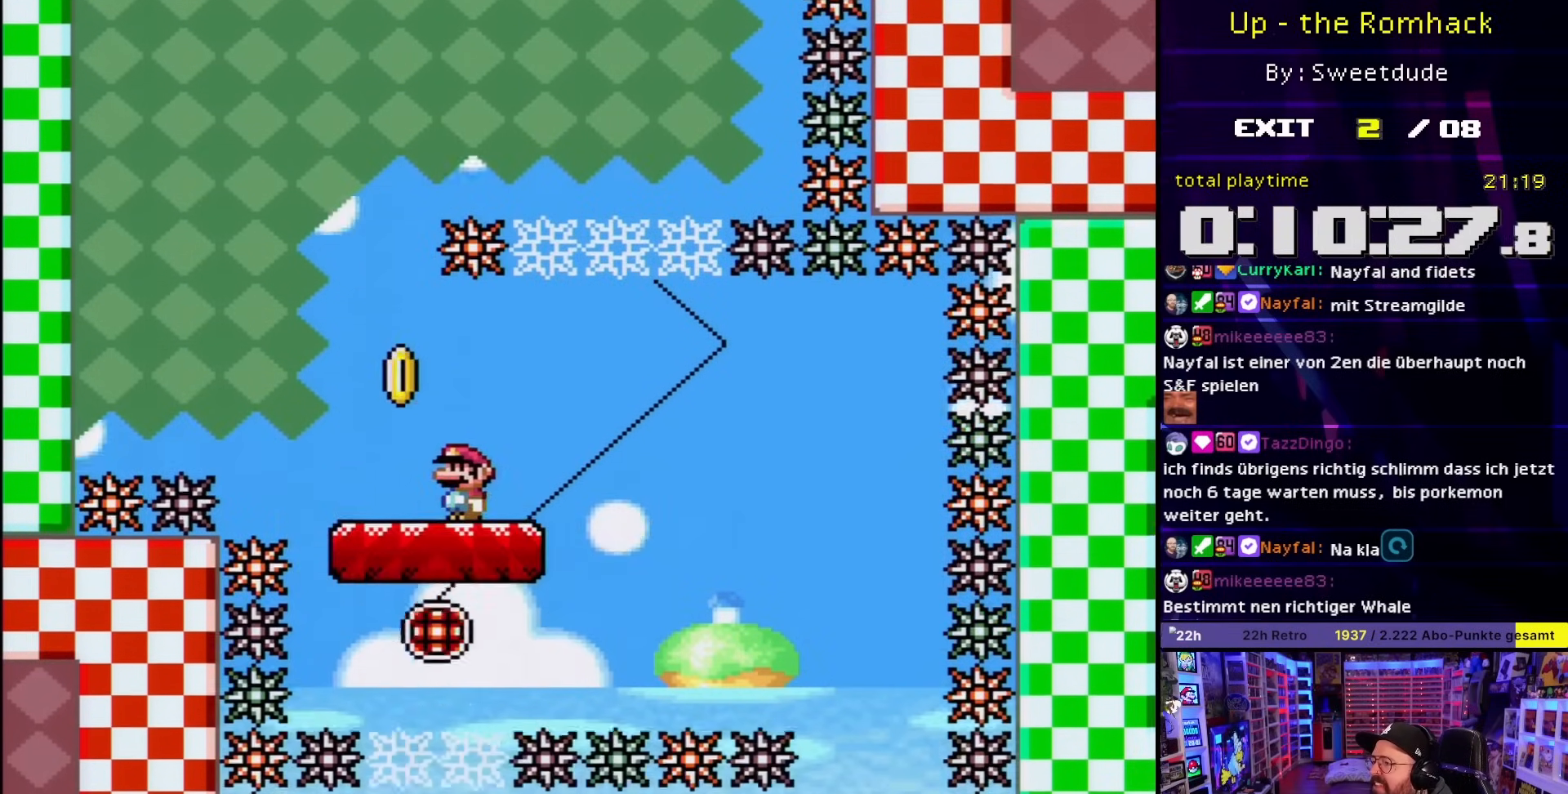
{"buttons": ["B", "Y", "DPAD_RIGHT"], "events": [[17, "DPAD_LEFT", "up"], [17, "START", "down"], [33, "B", "down"], [33, "DPAD_LEFT", "down"], [33, "START", "up"], [117, "DPAD_LEFT", "up"], [133, "DPAD_RIGHT", "down"]]}
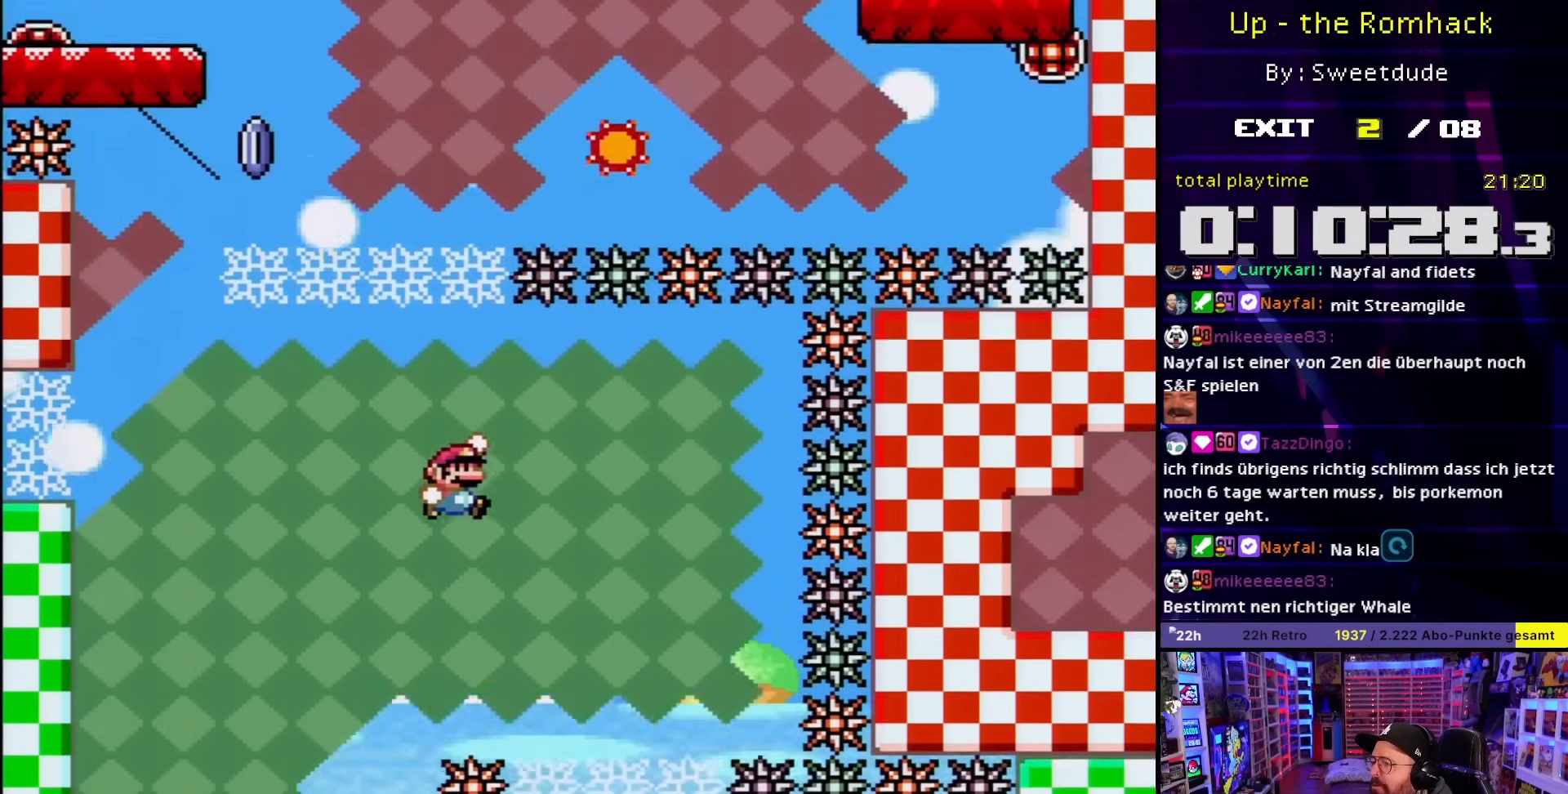
{"buttons": ["B", "Y"], "events": [[100, "DPAD_RIGHT", "up"], [117, "DPAD_LEFT", "down"], [300, "DPAD_LEFT", "up"], [317, "DPAD_RIGHT", "down"], [433, "DPAD_RIGHT", "up"]]}
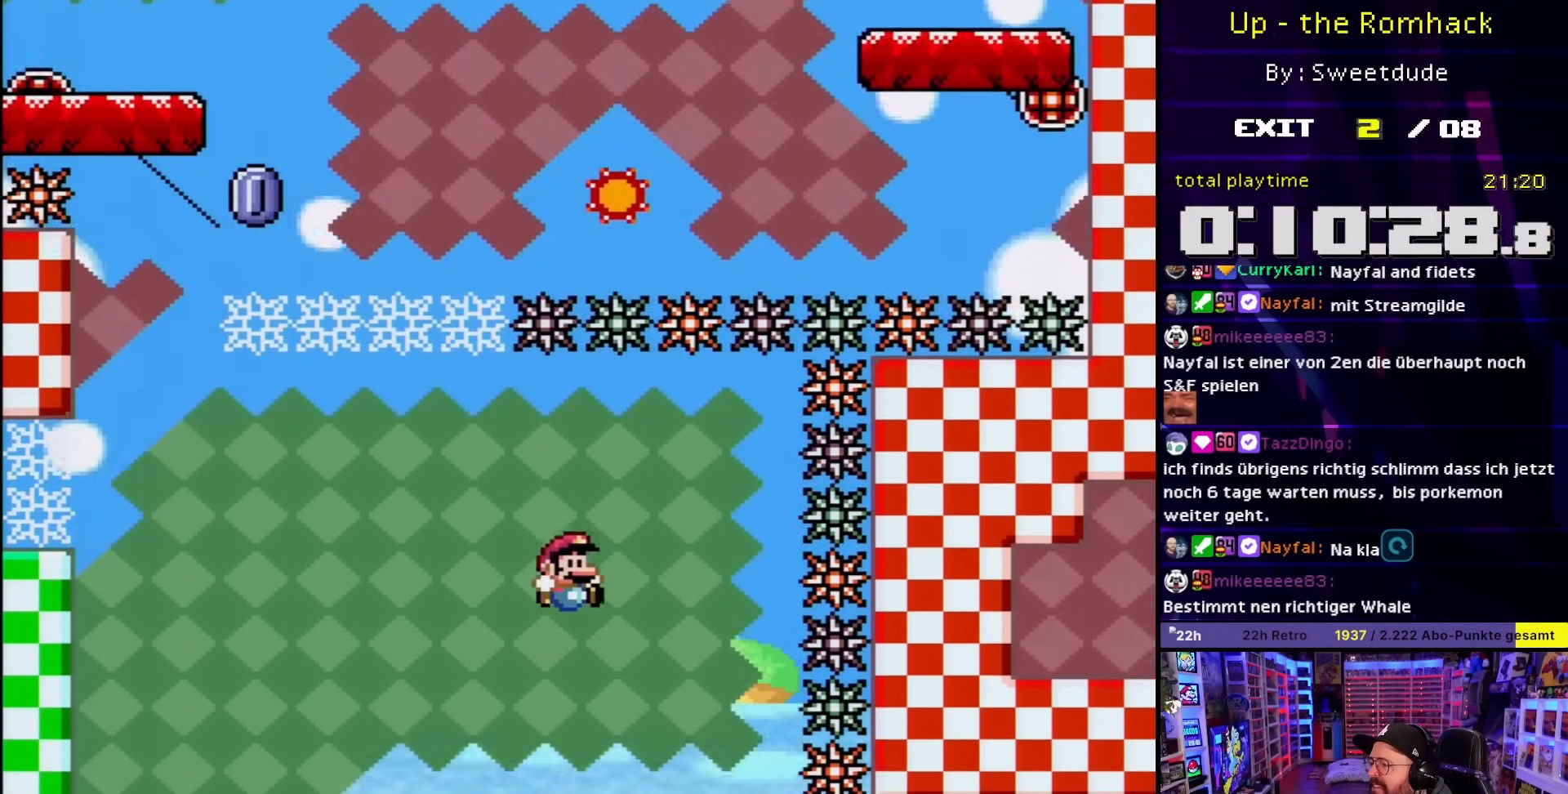
{"buttons": ["B", "Y"], "events": [[50, "B", "up"], [250, "B", "down"]]}
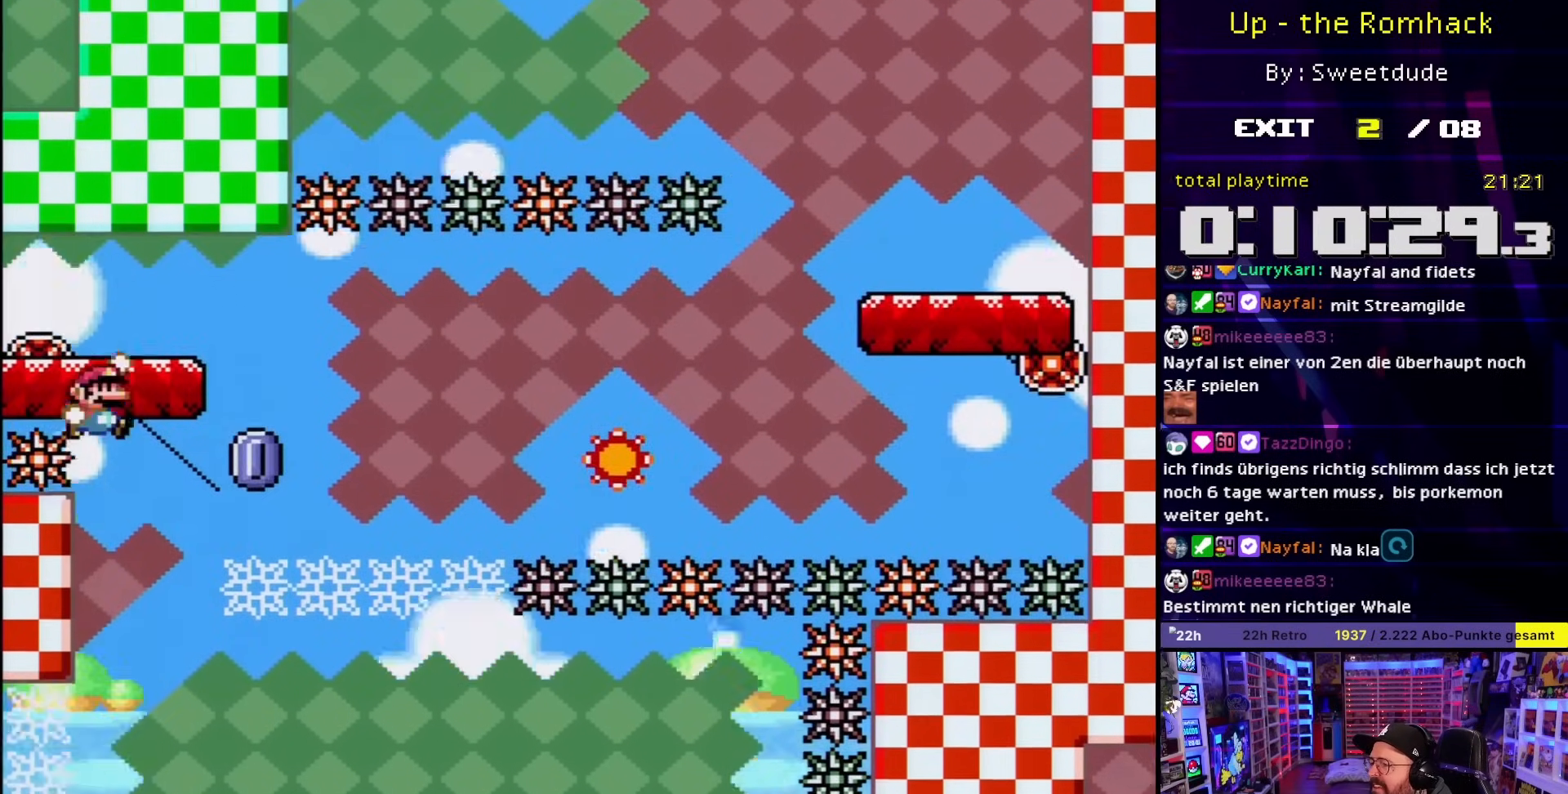
{"buttons": ["X"], "events": [[317, "B", "up"], [317, "X", "down"], [317, "Y", "up"]]}
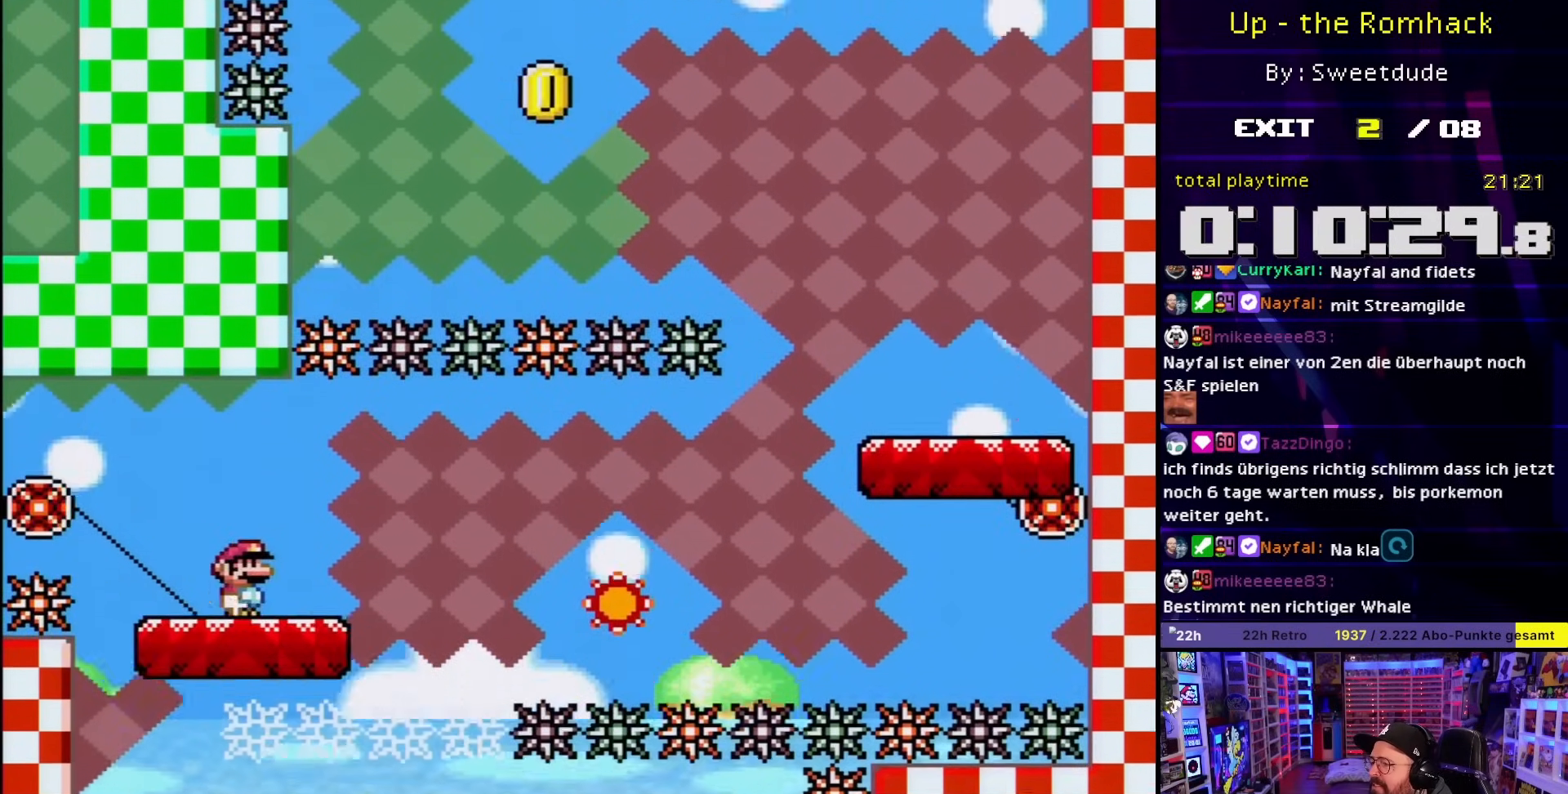
{"buttons": ["A", "X"], "events": [[17, "A", "down"], [317, "A", "up"], [317, "DPAD_DOWN", "down"], [317, "DPAD_LEFT", "down"], [317, "X", "up"], [333, "A", "down"], [333, "DPAD_DOWN", "up"], [333, "DPAD_LEFT", "up"], [333, "X", "down"]]}
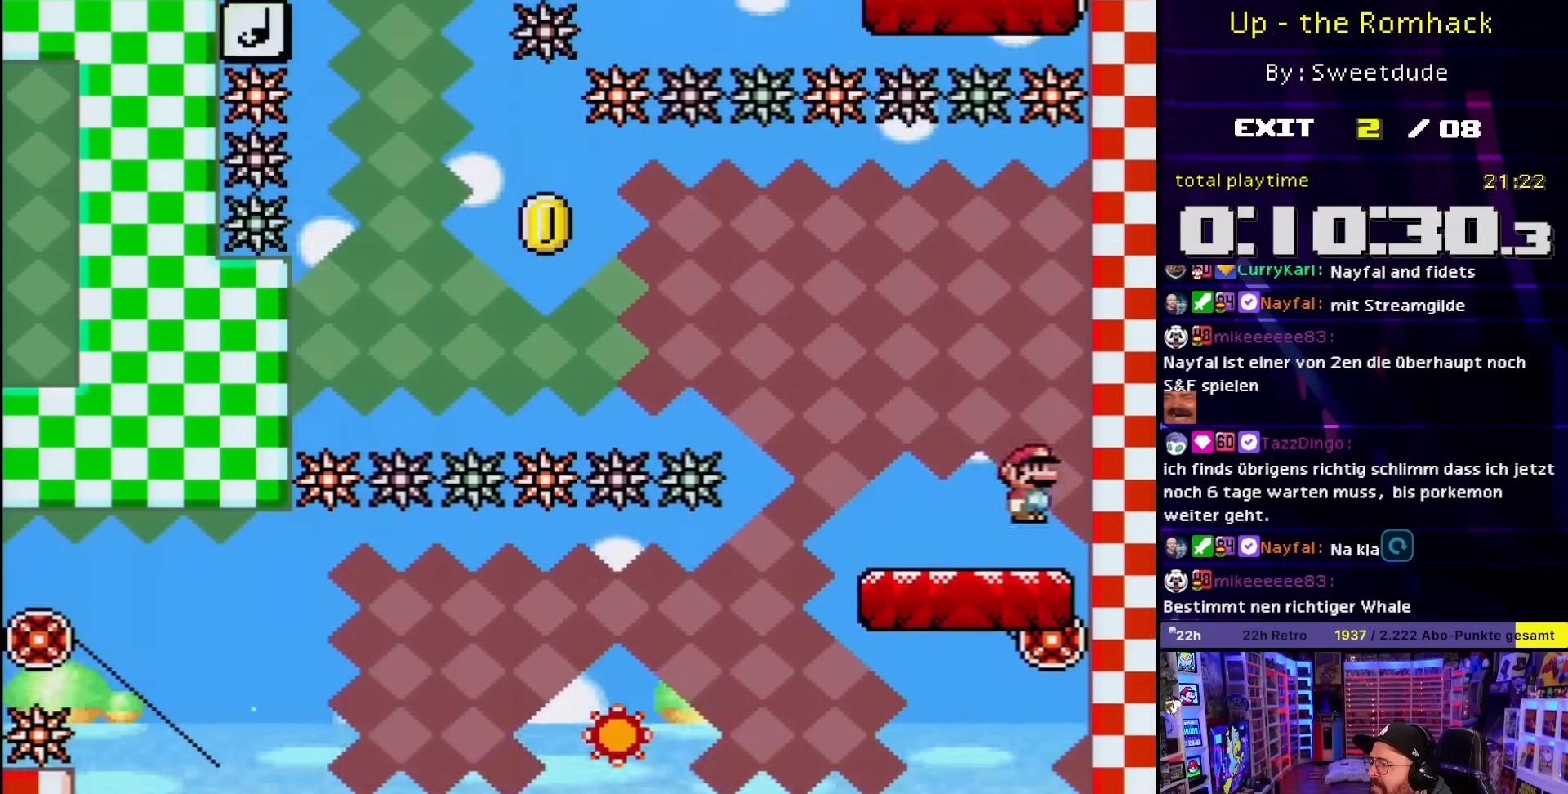
{"buttons": ["Y", "DPAD_LEFT"], "events": [[233, "A", "up"], [233, "DPAD_LEFT", "down"], [233, "X", "up"], [250, "A", "down"], [250, "DPAD_LEFT", "up"], [250, "X", "down"], [283, "A", "up"], [317, "X", "up"], [317, "Y", "down"], [467, "DPAD_LEFT", "down"]]}
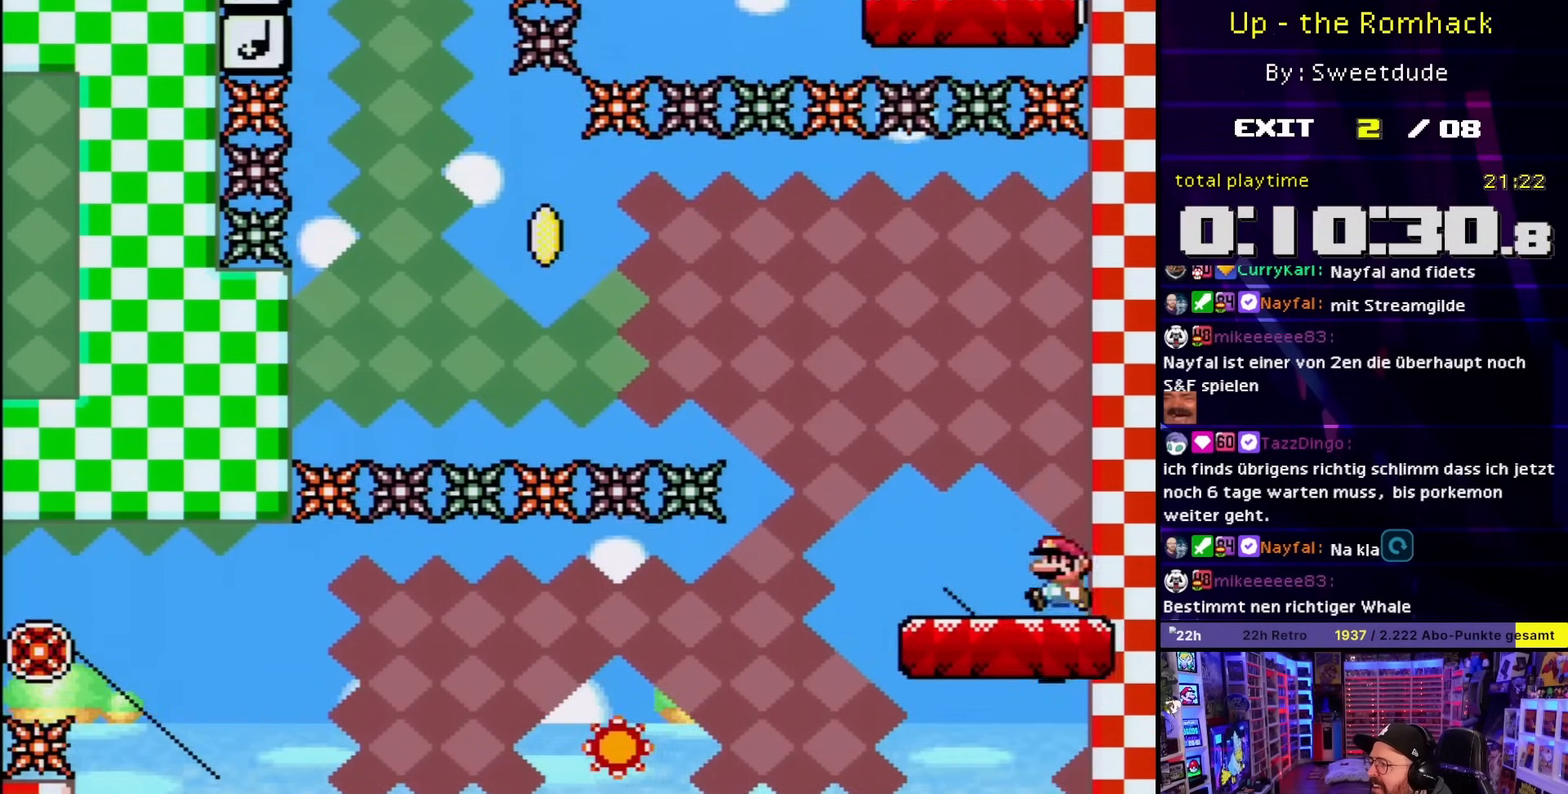
{"buttons": ["A", "X"], "events": [[100, "DPAD_LEFT", "up"], [233, "DPAD_LEFT", "down"], [300, "DPAD_LEFT", "up"], [300, "X", "down"], [300, "Y", "up"], [383, "A", "down"]]}
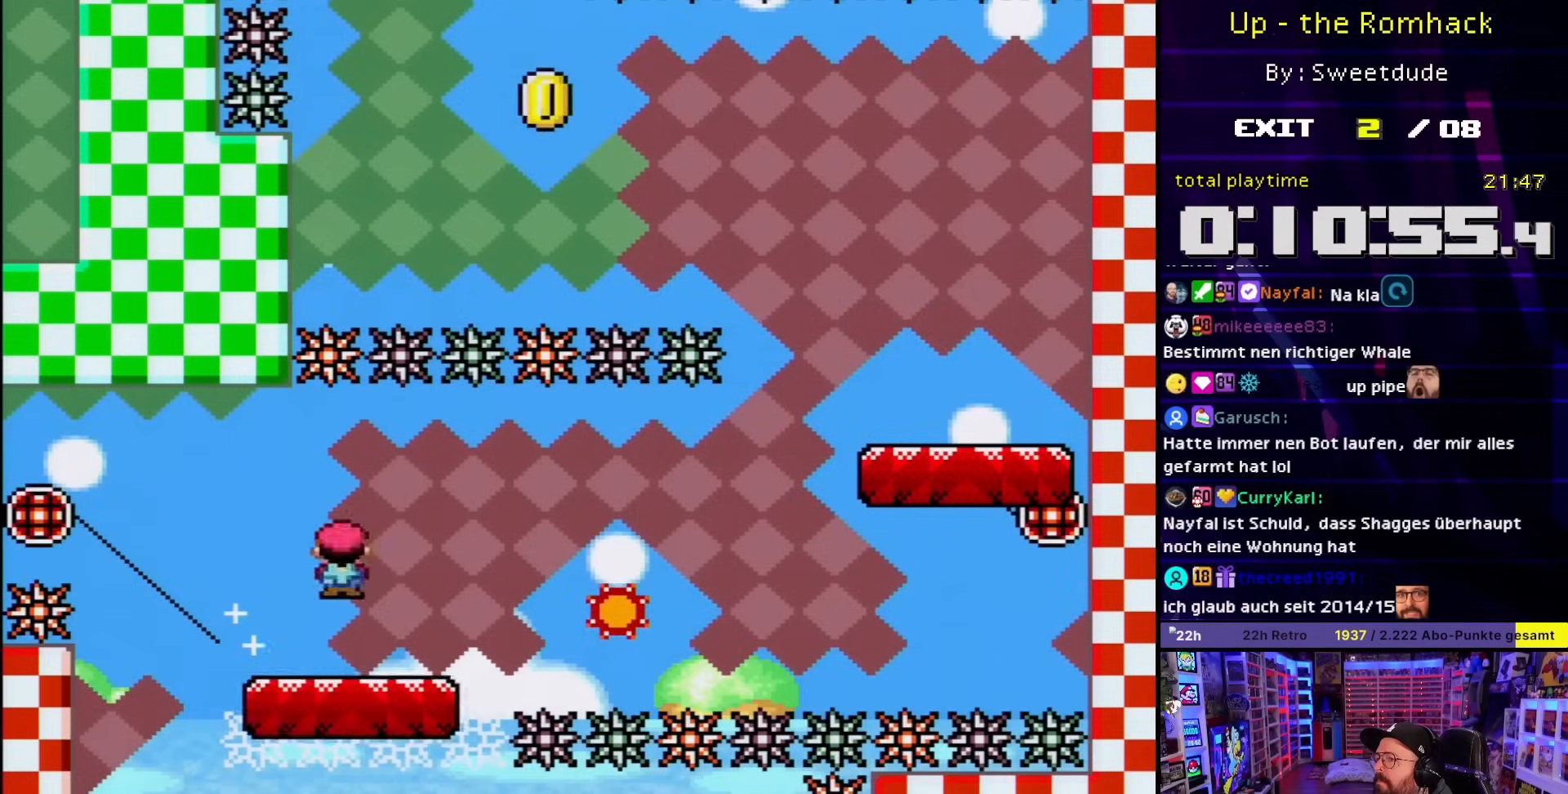
{"buttons": ["A", "X"], "events": [[133, "A", "up"], [133, "DPAD_DOWN", "down"], [133, "DPAD_LEFT", "down"], [133, "X", "up"], [150, "A", "down"], [150, "DPAD_DOWN", "up"], [150, "DPAD_LEFT", "up"], [150, "X", "down"]]}
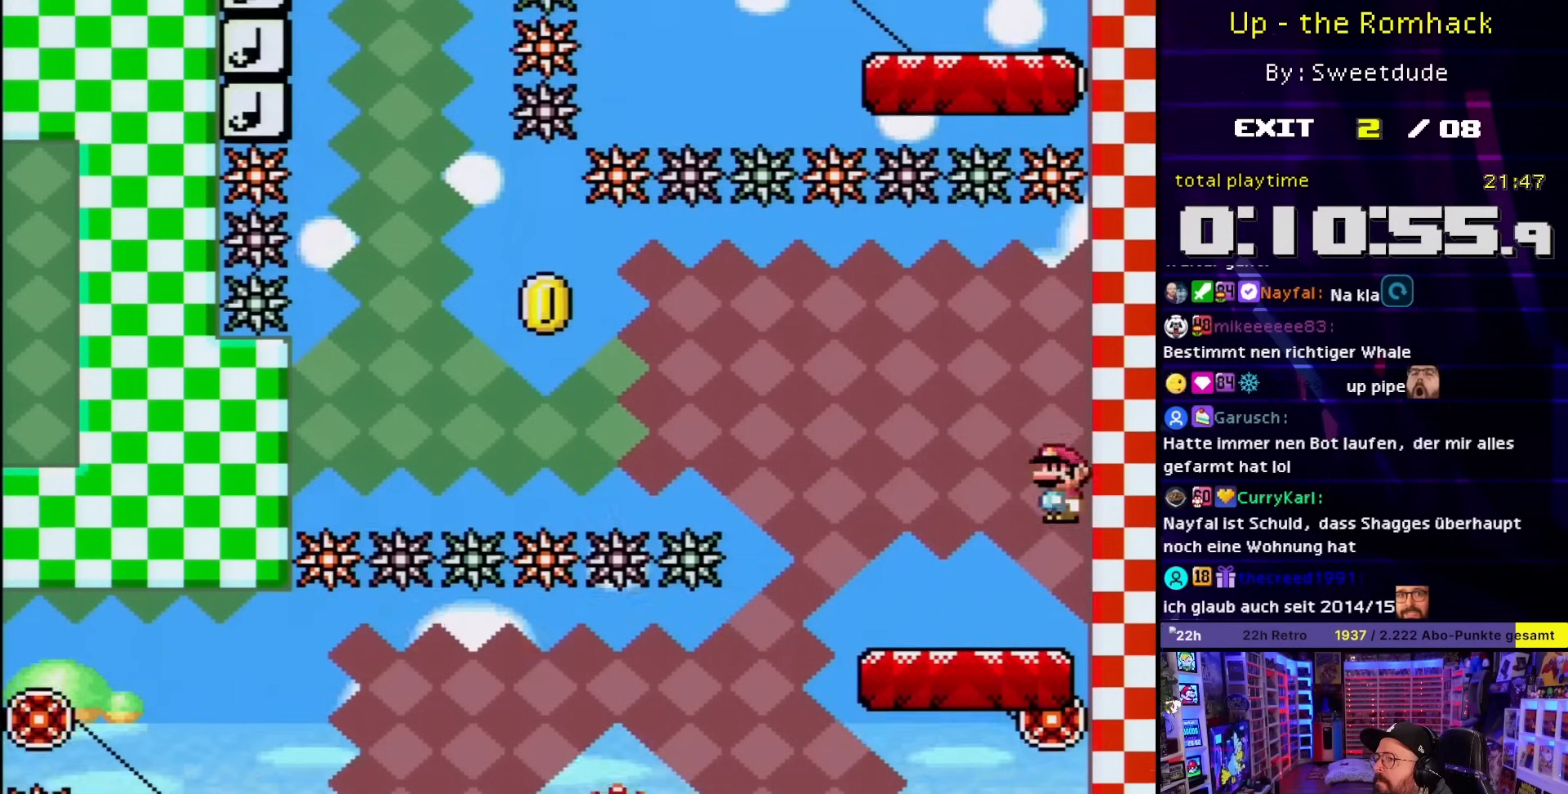
{"buttons": ["Y"], "events": [[50, "A", "up"], [50, "X", "up"], [67, "A", "down"], [67, "X", "down"], [350, "A", "up"], [483, "X", "up"], [483, "Y", "down"]]}
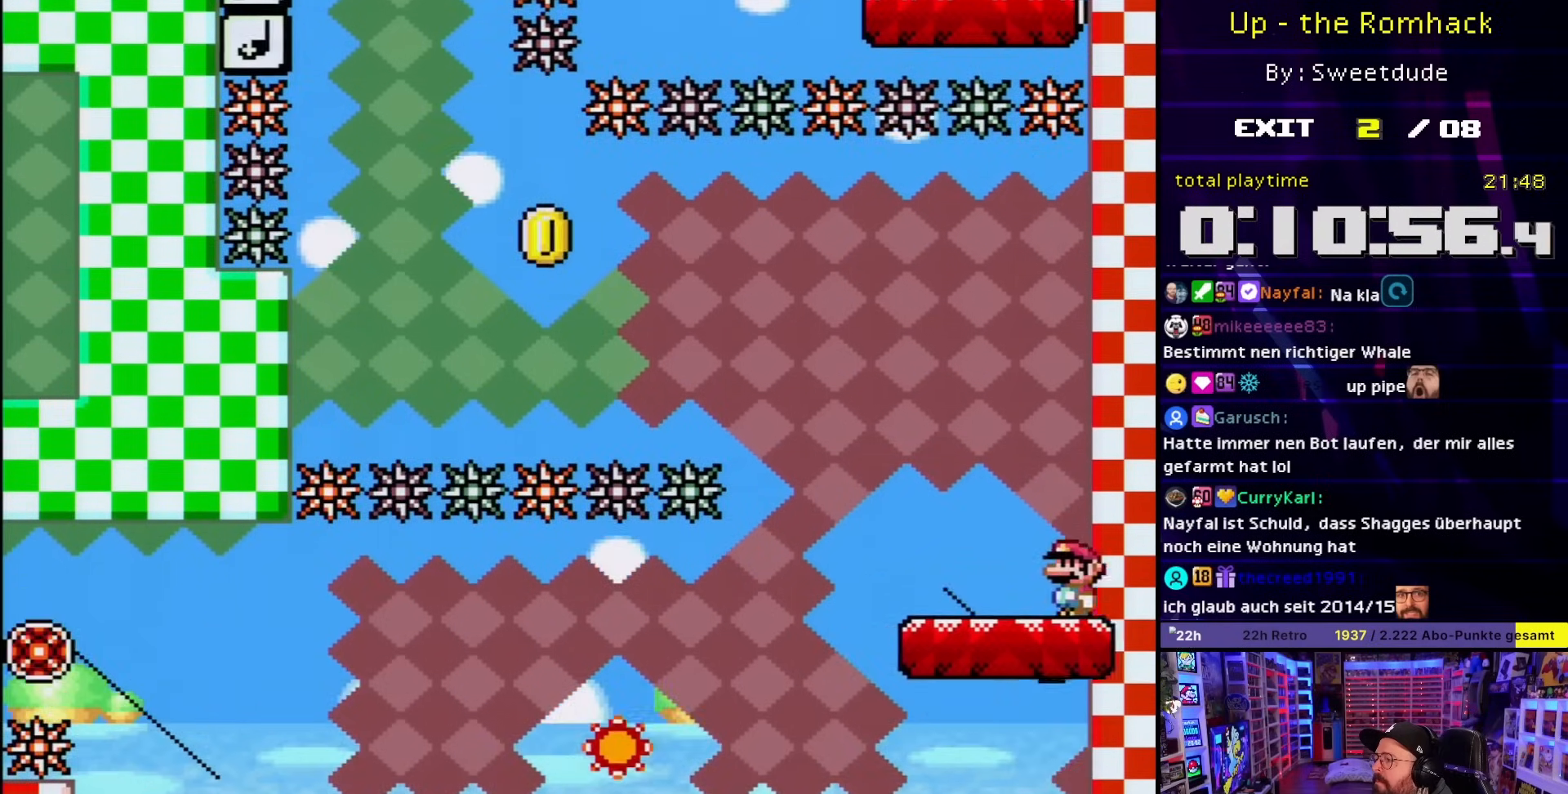
{"buttons": ["B", "Y"], "events": [[300, "B", "down"]]}
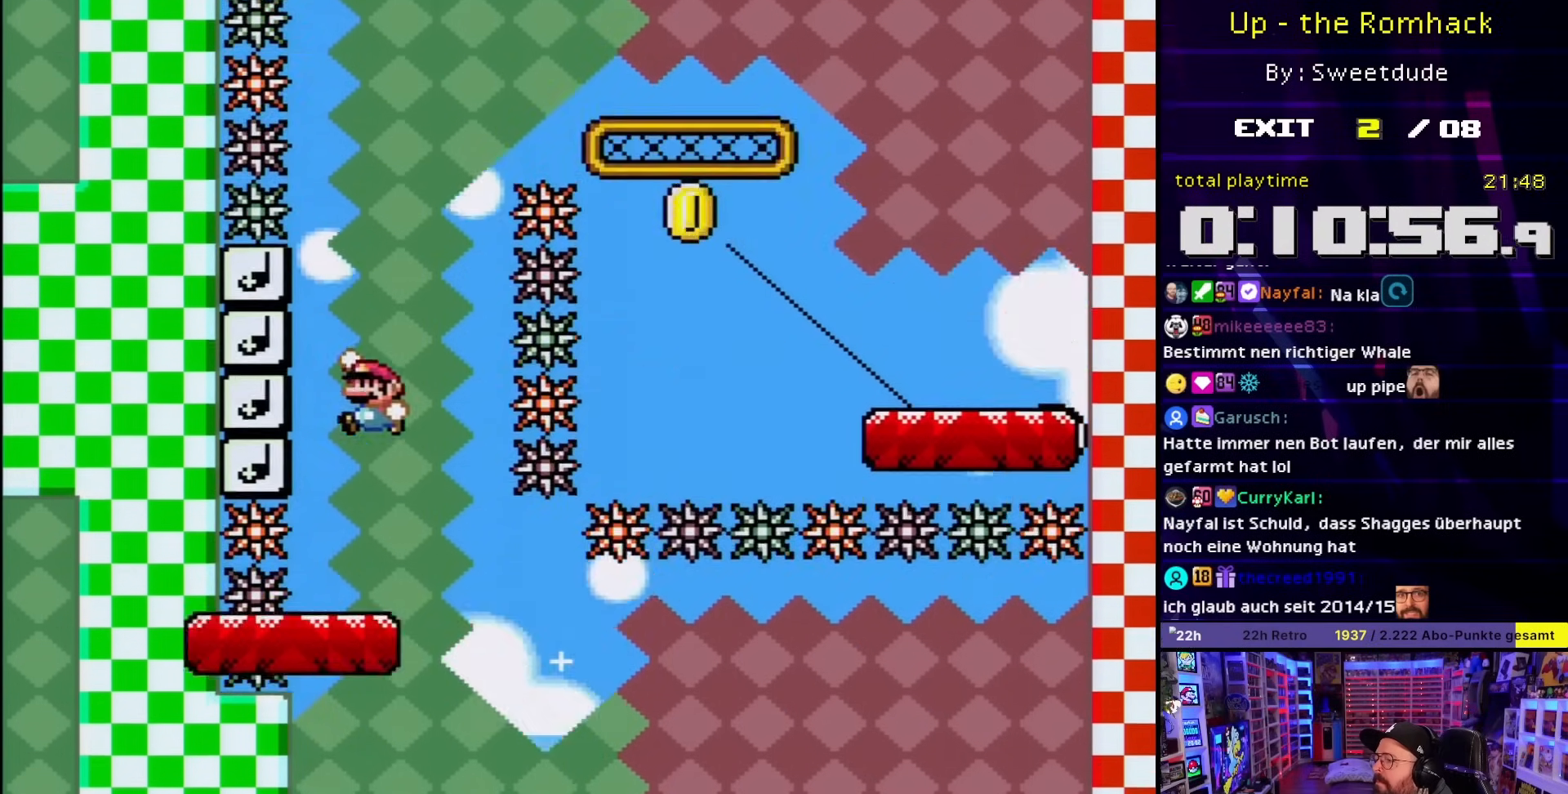
{"buttons": ["B", "Y"], "events": []}
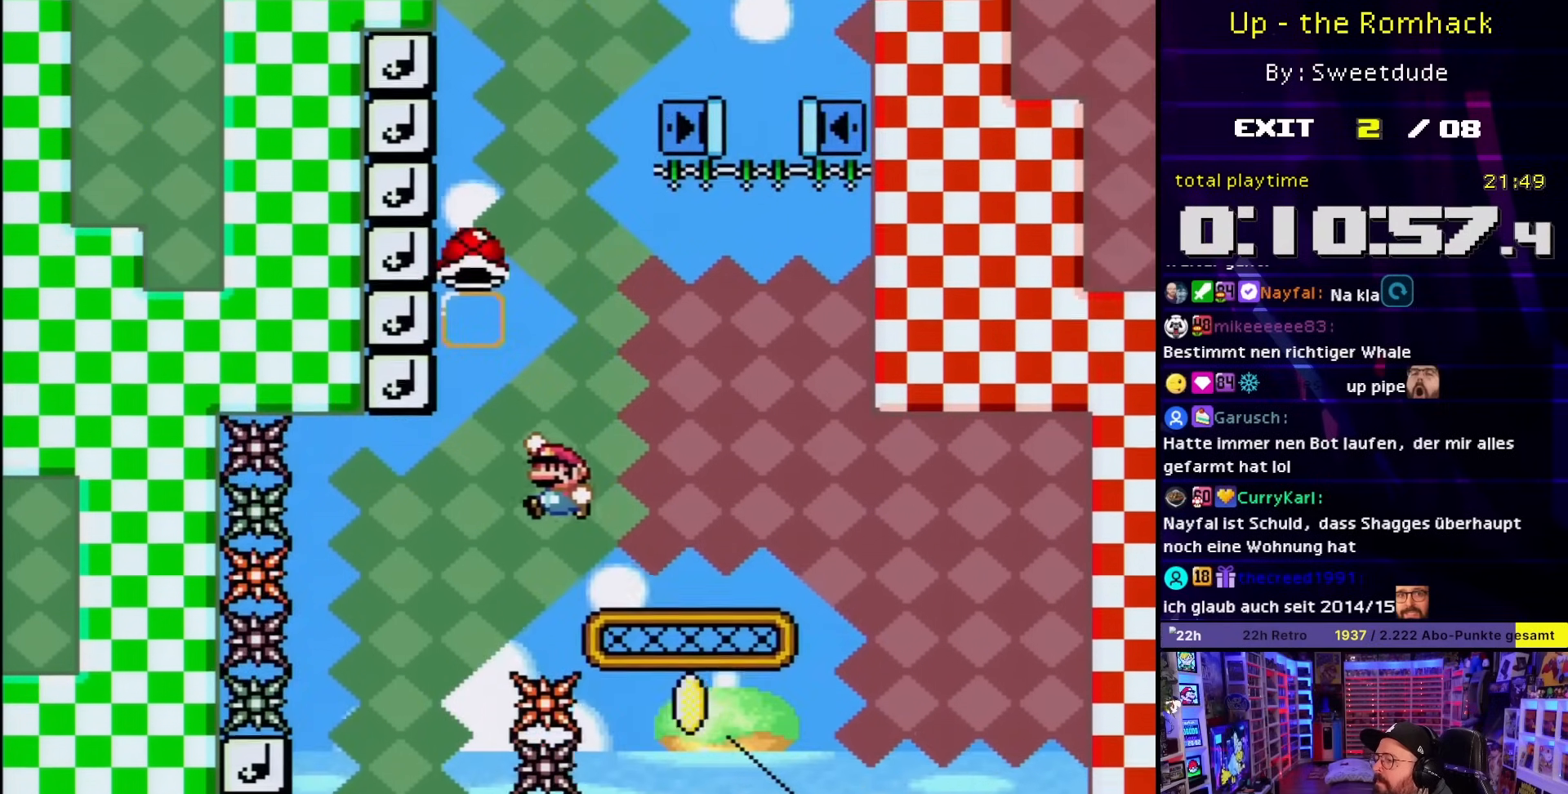
{"buttons": ["B", "Y"], "events": [[367, "DPAD_RIGHT", "down"], [433, "DPAD_RIGHT", "up"], [433, "DPAD_UP", "down"], [433, "Y", "up"], [450, "DPAD_UP", "up"], [450, "Y", "down"]]}